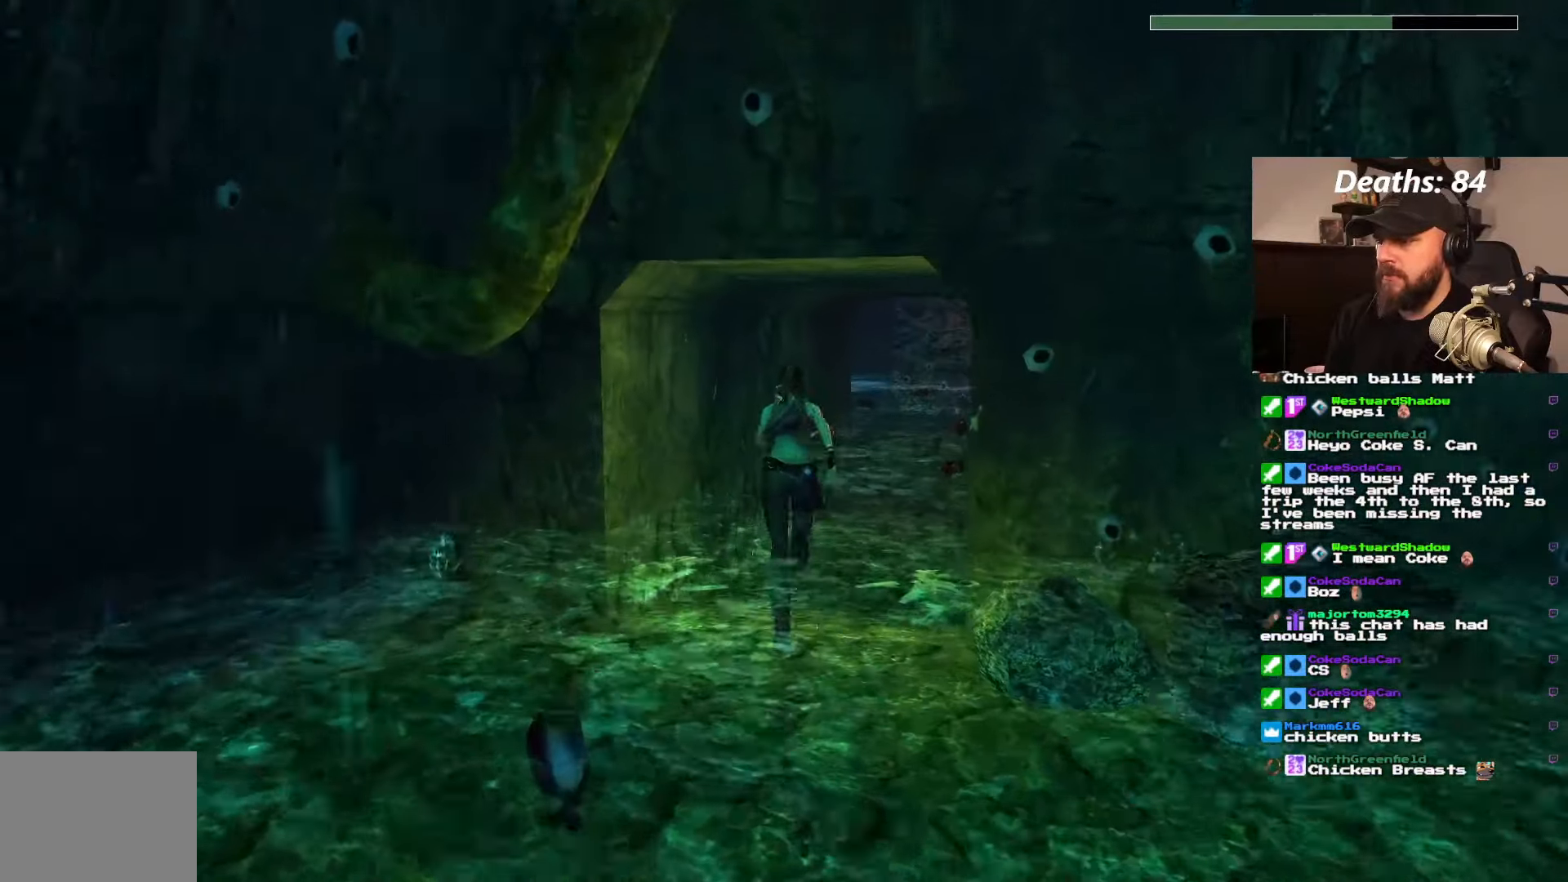
Gameplay with a controller (PlayStation layout); each line is a JSON object with the inputs held at the frame after it (dt_ms = milliseconds from this image to that frame). "events" lists button and stick changes between this image and that frame as [ms after this image, input, new state], when the widget could be followed in between. Not read: L3 R2 R3.
{"dt_ms": 500, "buttons": ["DPAD_UP", "DPAD_RIGHT"], "left_stick": "center", "right_stick": "center", "events": [[100, "DPAD_RIGHT", "down"]]}
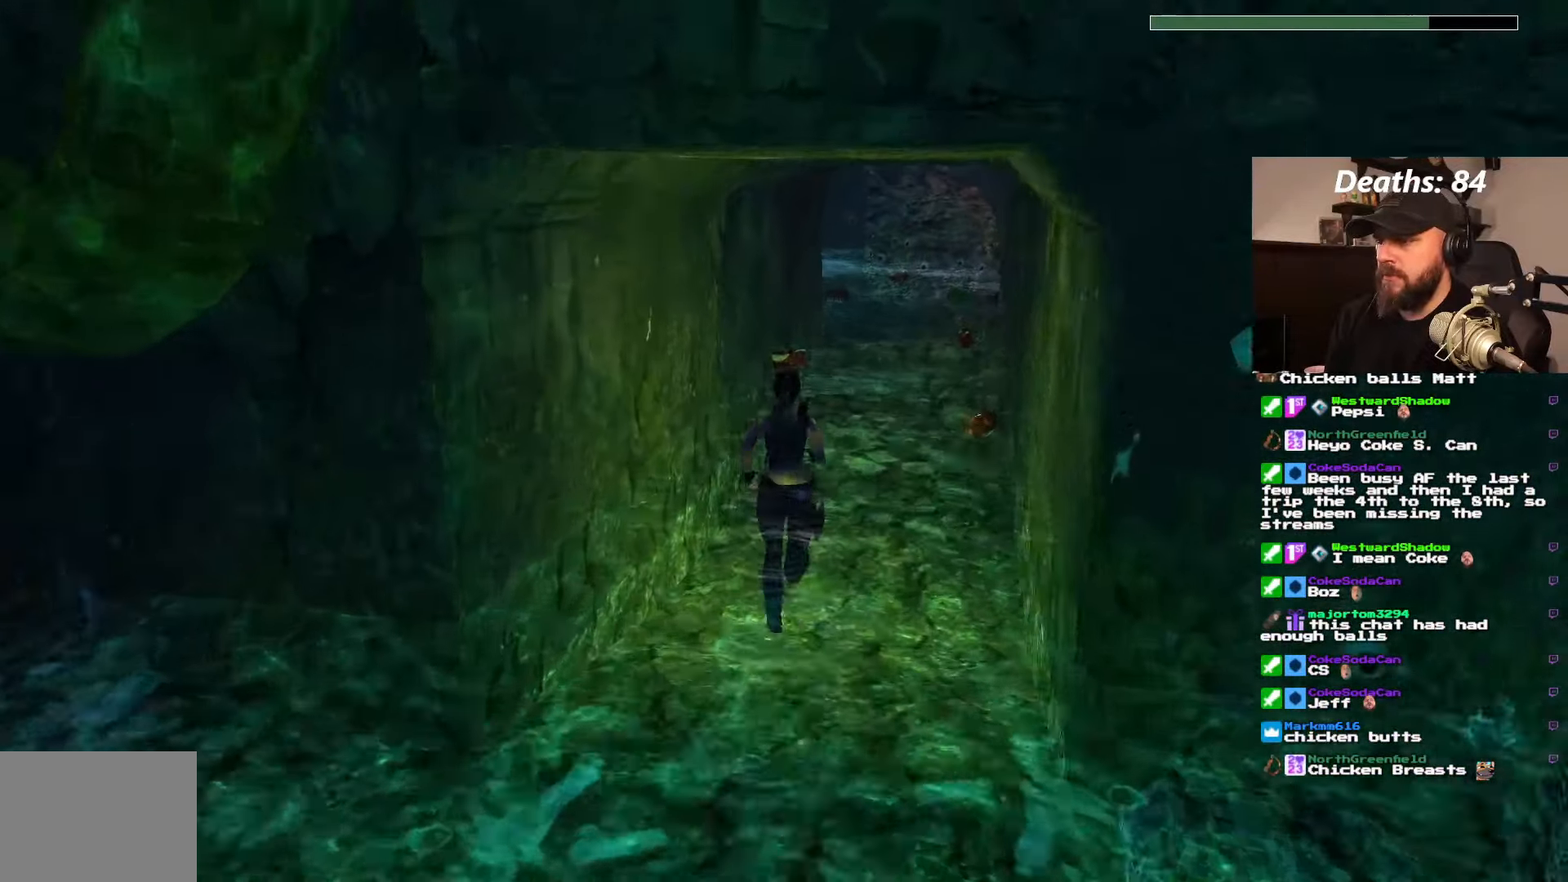
{"dt_ms": 500, "buttons": ["DPAD_UP", "DPAD_RIGHT"], "left_stick": "center", "right_stick": "center", "events": [[84, "DPAD_RIGHT", "up"], [150, "DPAD_RIGHT", "down"]]}
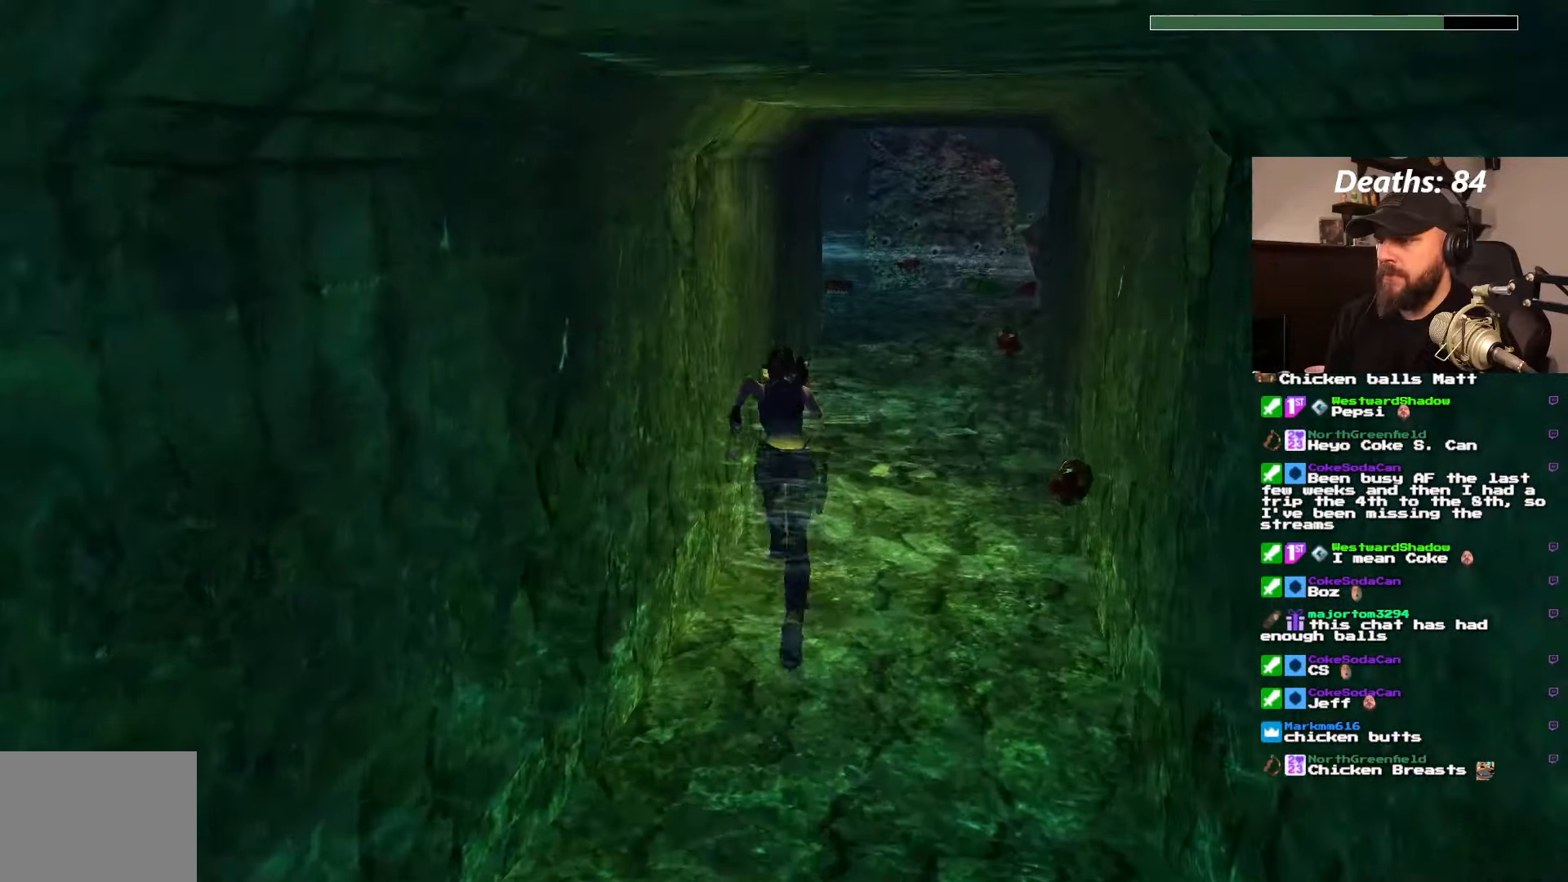
{"dt_ms": 1000, "buttons": ["DPAD_UP"], "left_stick": "center", "right_stick": "center"}
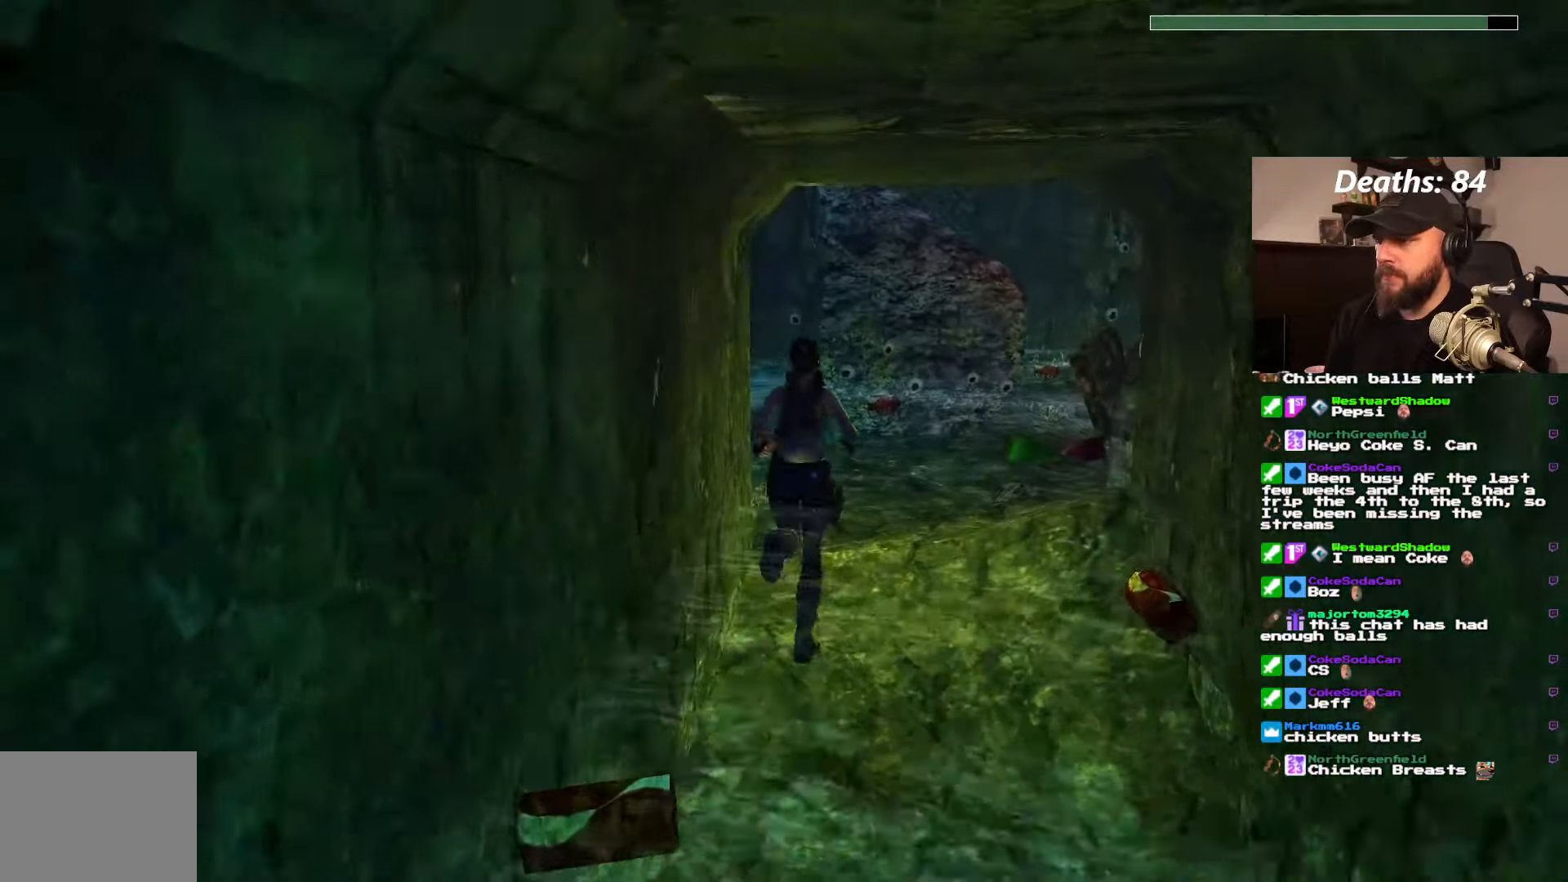
{"dt_ms": 500, "buttons": ["DPAD_UP", "DPAD_RIGHT"], "left_stick": "center", "right_stick": "center", "events": [[366, "DPAD_RIGHT", "down"]]}
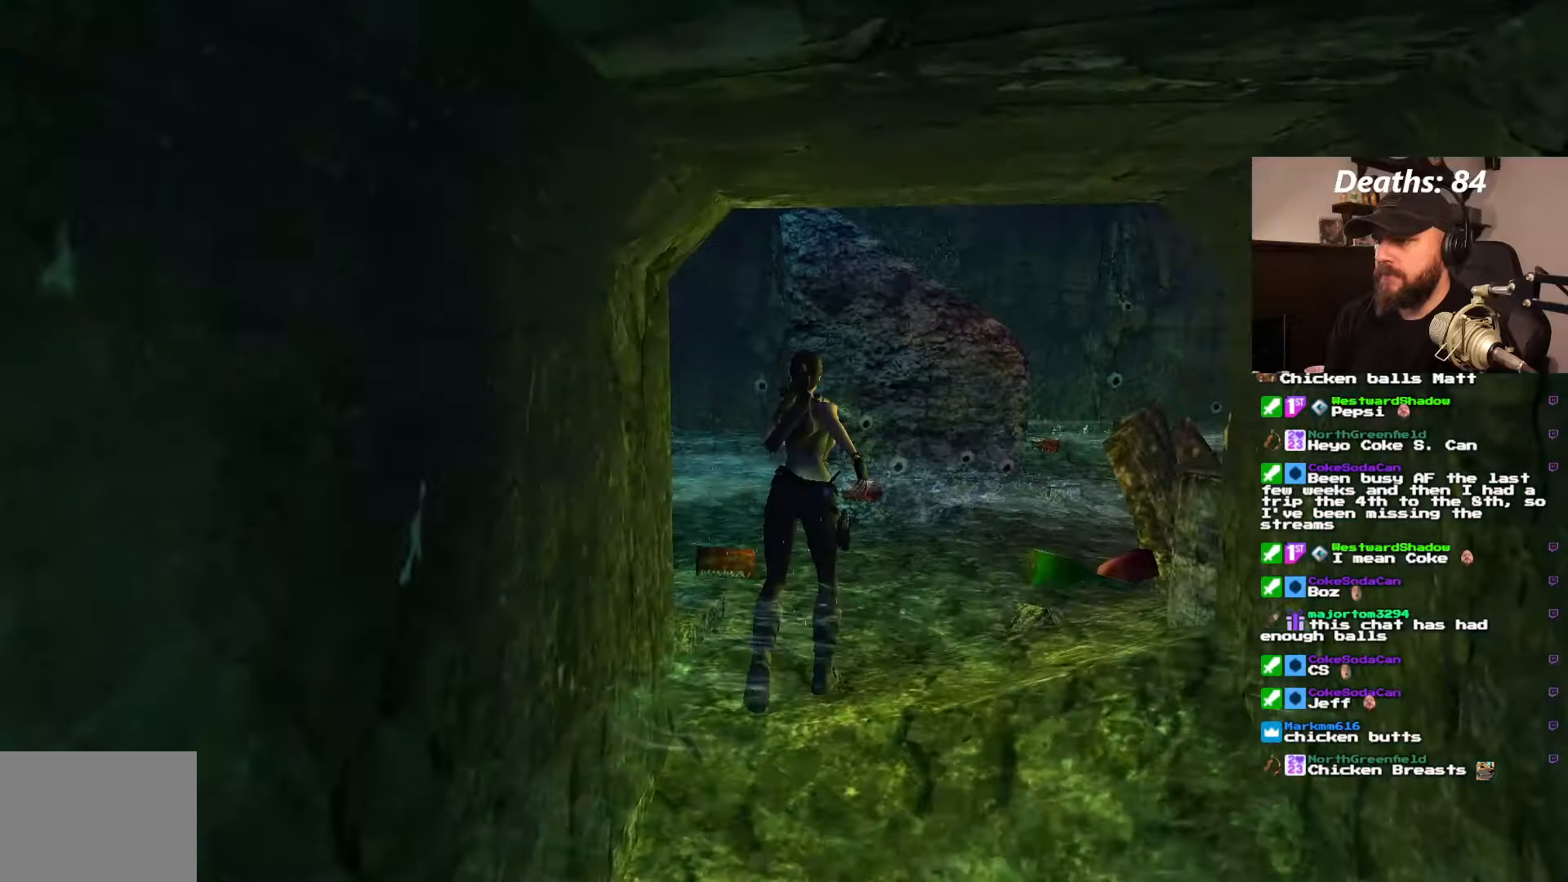
{"dt_ms": 500, "buttons": ["DPAD_UP"], "left_stick": "center", "right_stick": "center", "events": [[333, "DPAD_RIGHT", "up"]]}
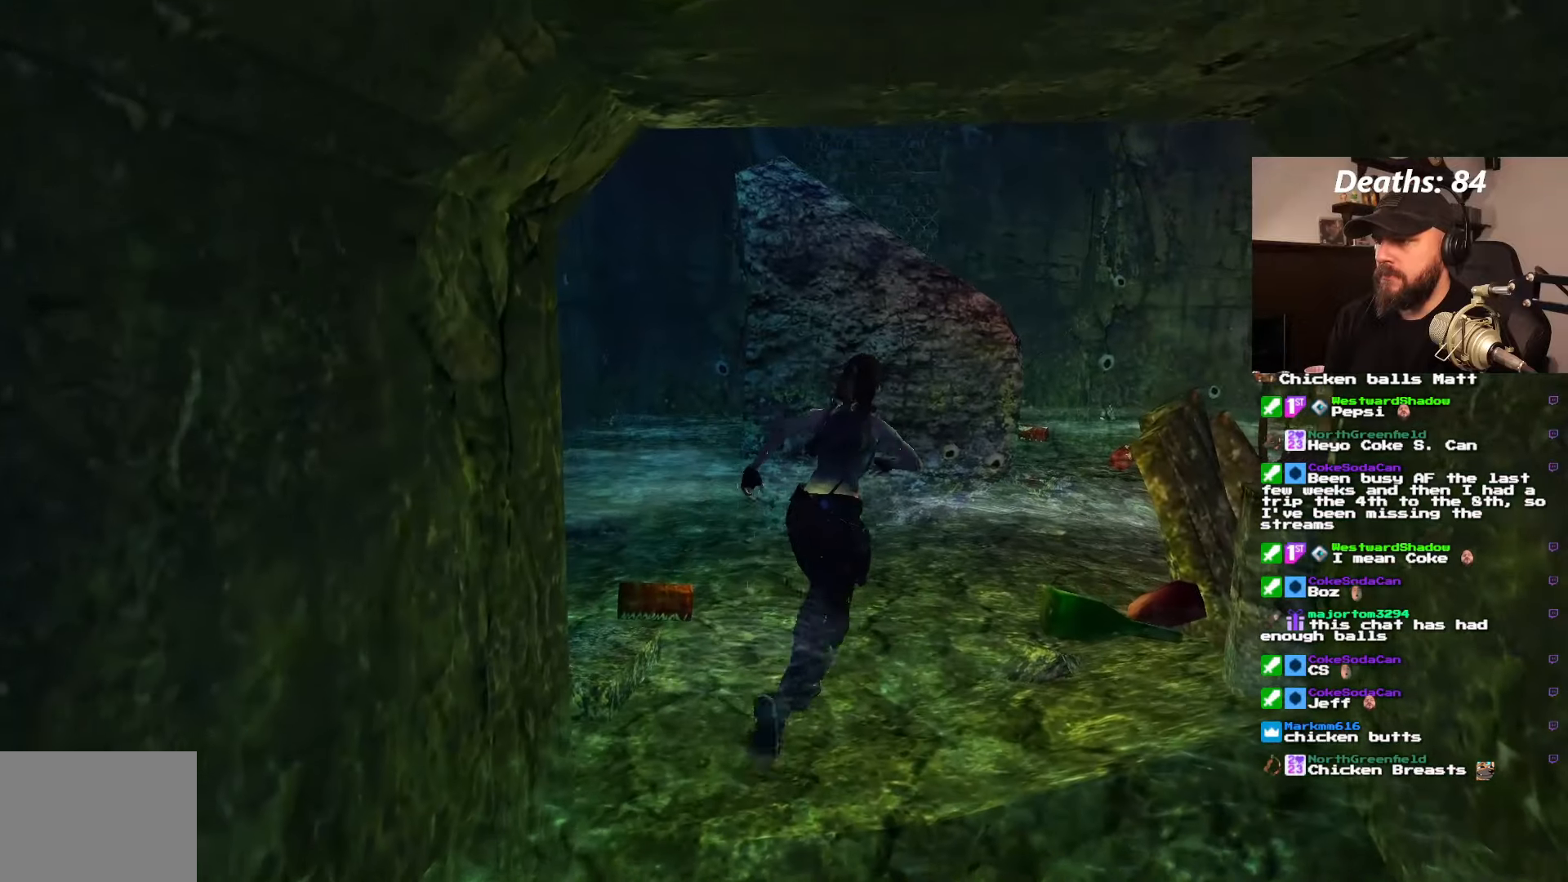
{"dt_ms": 500, "buttons": ["DPAD_UP"], "left_stick": "center", "right_stick": "center", "events": []}
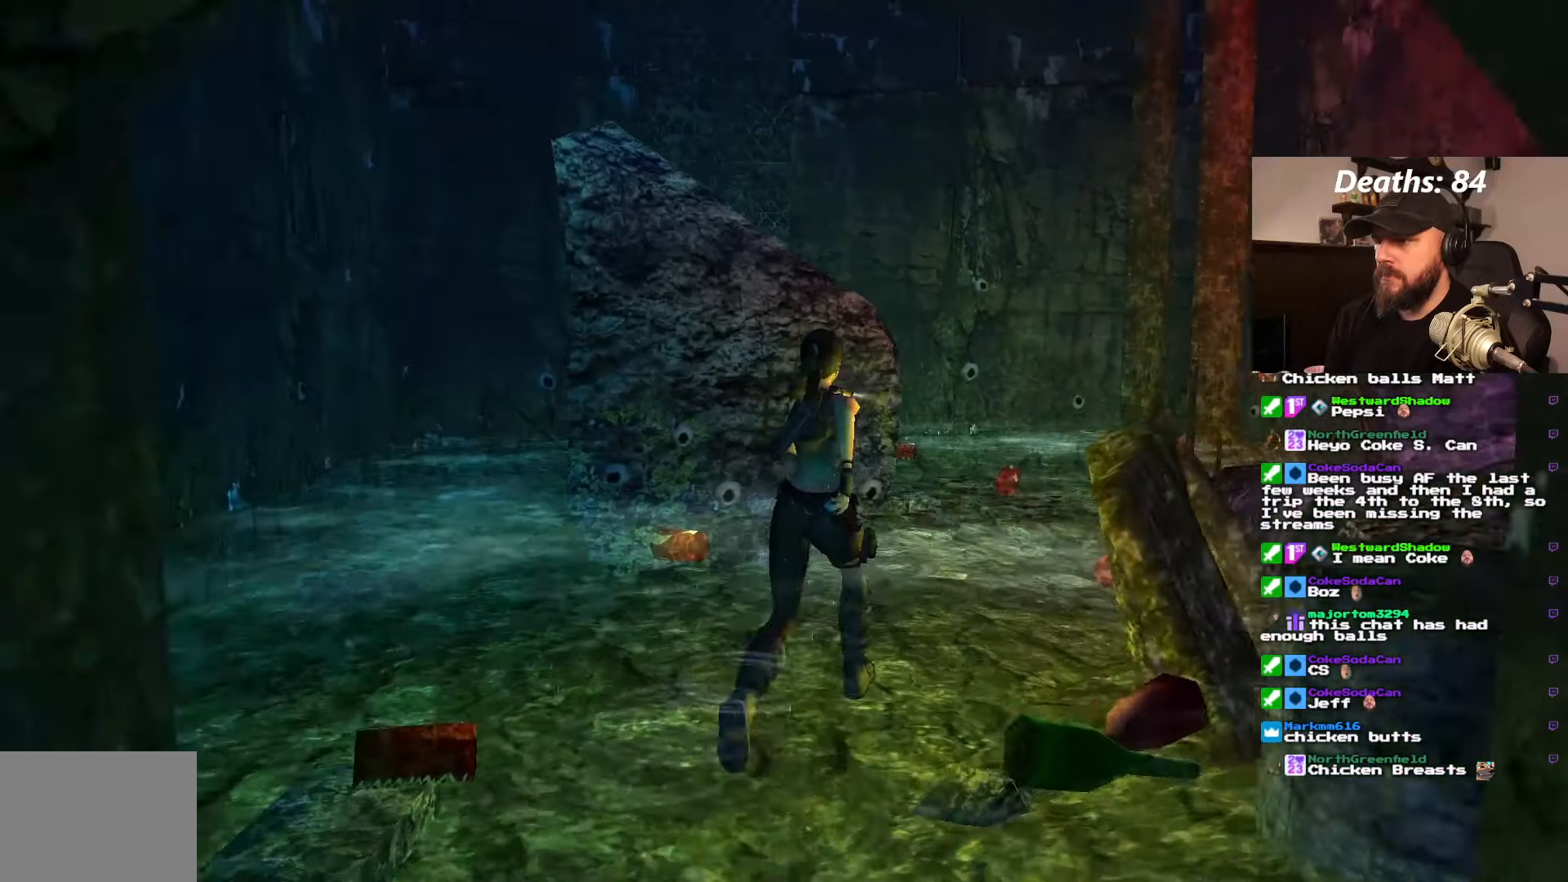
{"dt_ms": 500, "buttons": ["DPAD_RIGHT"], "left_stick": "center", "right_stick": "center", "events": [[100, "DPAD_UP", "up"], [250, "DPAD_RIGHT", "down"]]}
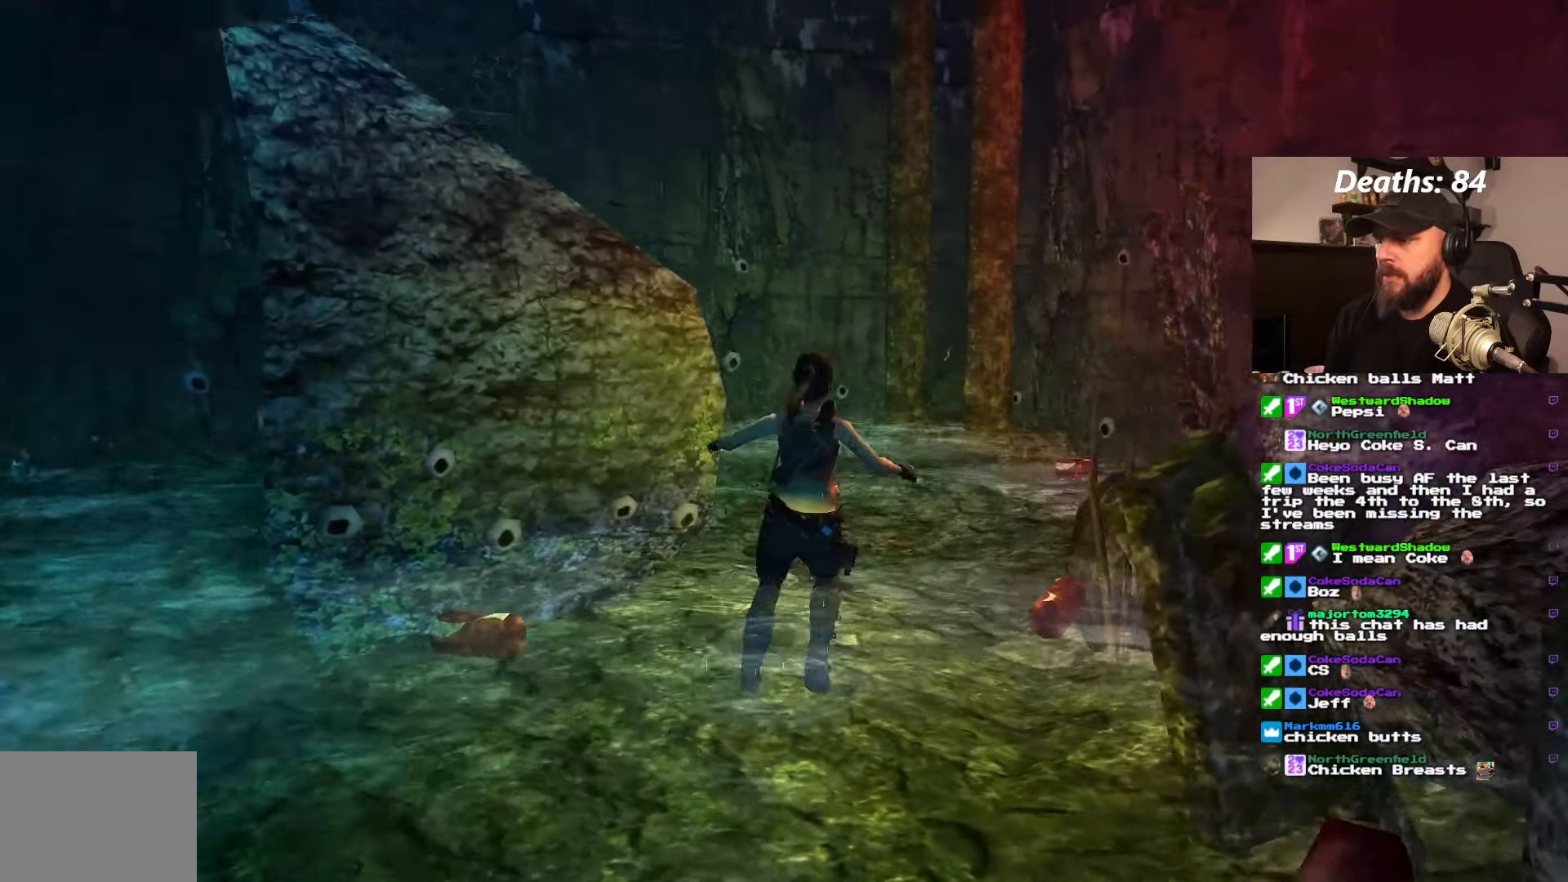
{"dt_ms": 500, "buttons": [], "left_stick": "center", "right_stick": "center", "events": [[466, "DPAD_RIGHT", "up"]]}
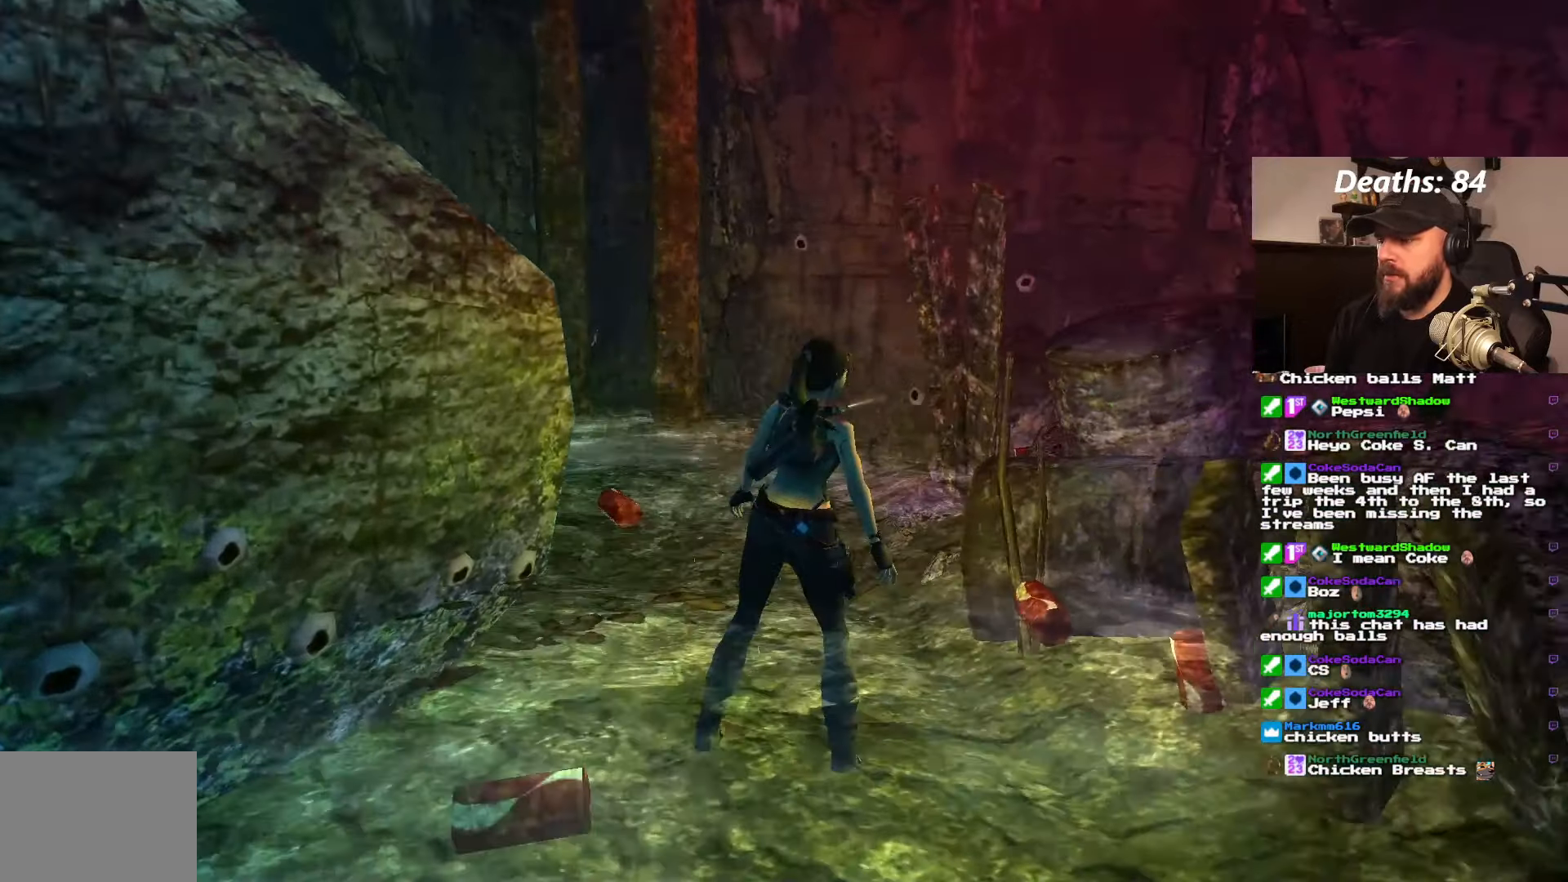
{"dt_ms": 500, "buttons": [], "left_stick": "center", "right_stick": "center", "events": [[66, "DPAD_RIGHT", "down"], [466, "DPAD_RIGHT", "up"]]}
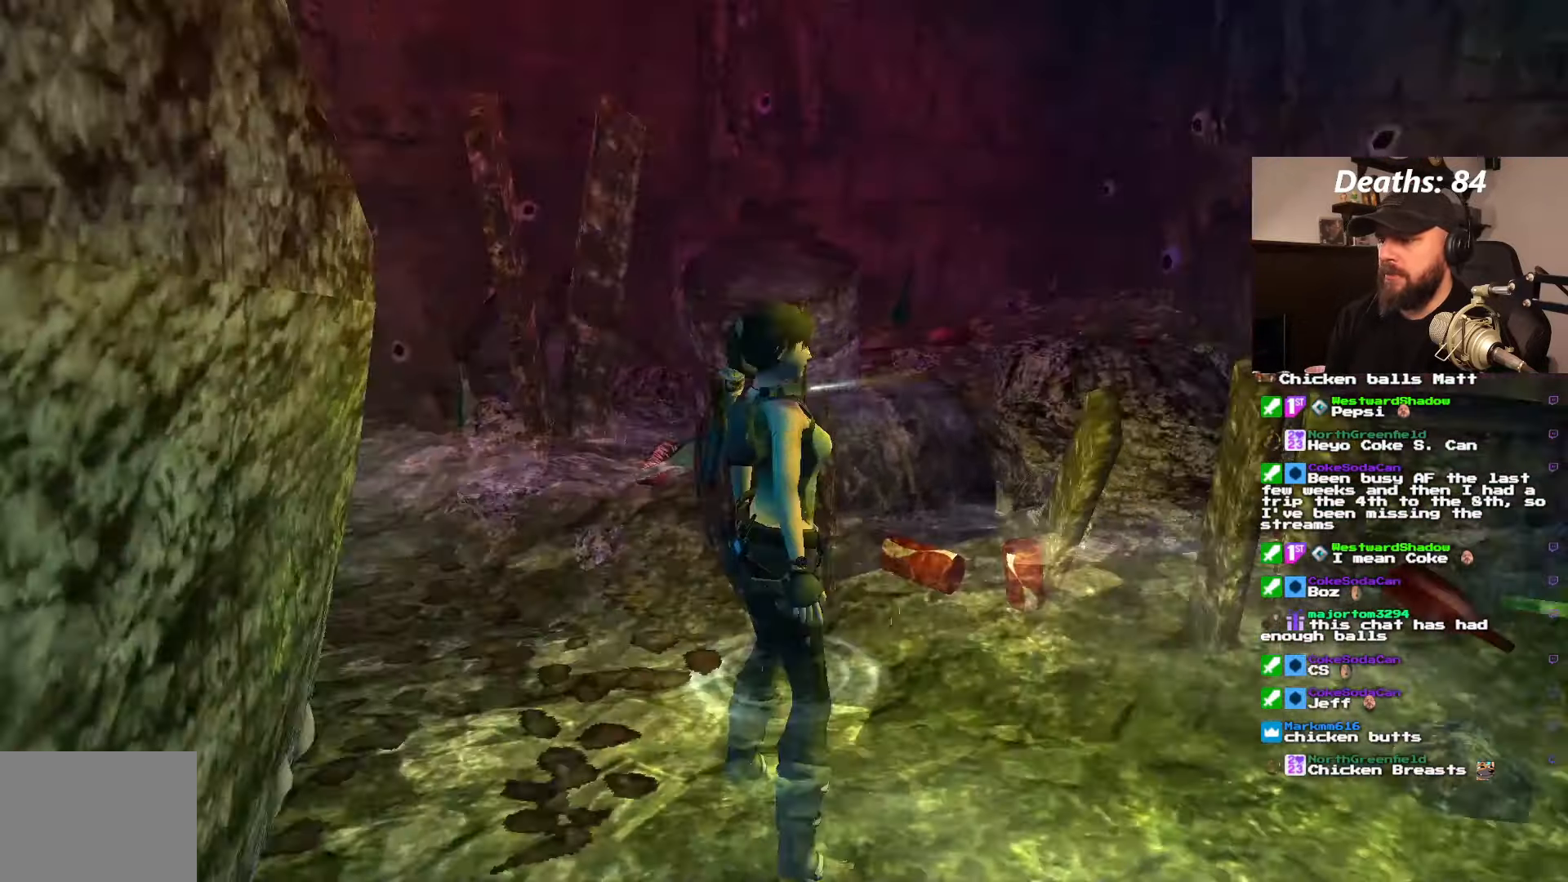
{"dt_ms": 500, "buttons": ["DPAD_UP"], "left_stick": "center", "right_stick": "center", "events": [[83, "DPAD_UP", "down"], [183, "DPAD_RIGHT", "down"], [500, "DPAD_RIGHT", "up"]]}
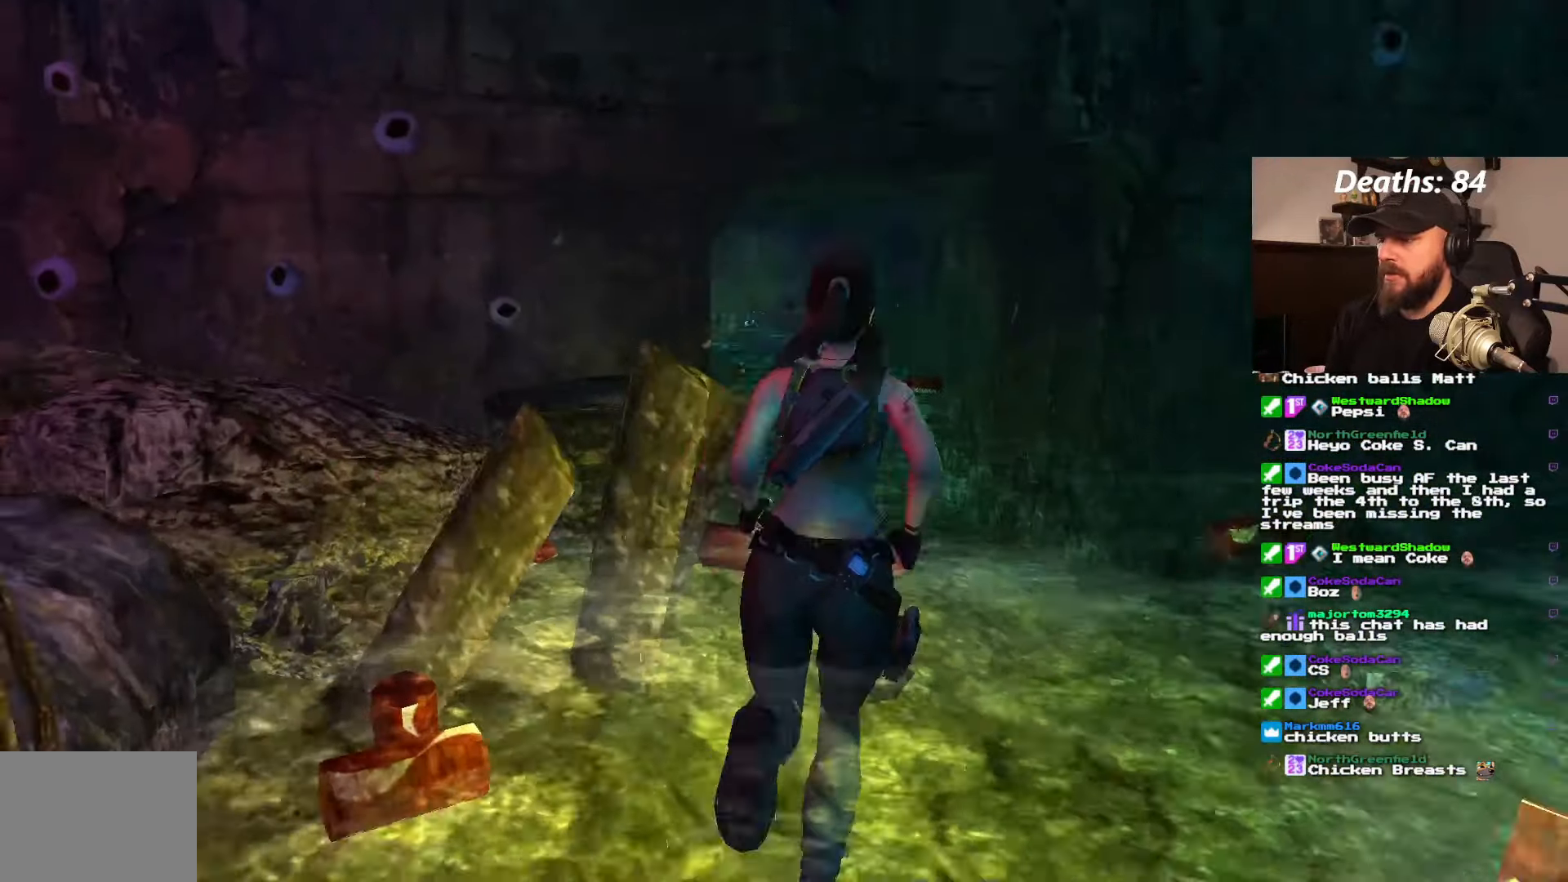
{"dt_ms": 1000, "buttons": ["DPAD_UP"], "left_stick": "center", "right_stick": "center"}
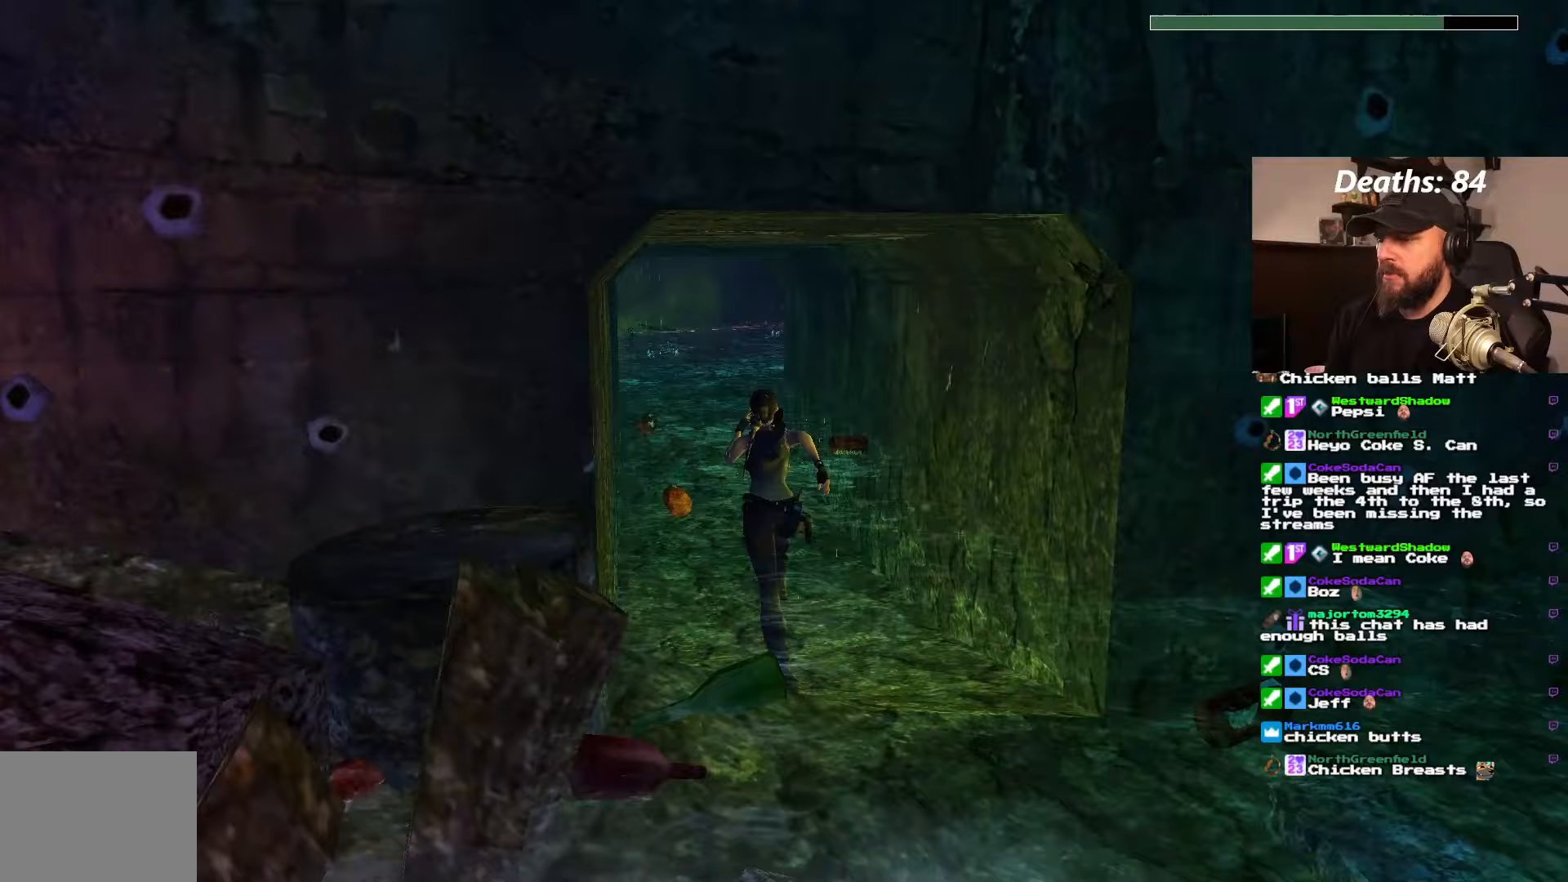
{"dt_ms": 1000, "buttons": ["DPAD_UP", "DPAD_LEFT"], "left_stick": "center", "right_stick": "center"}
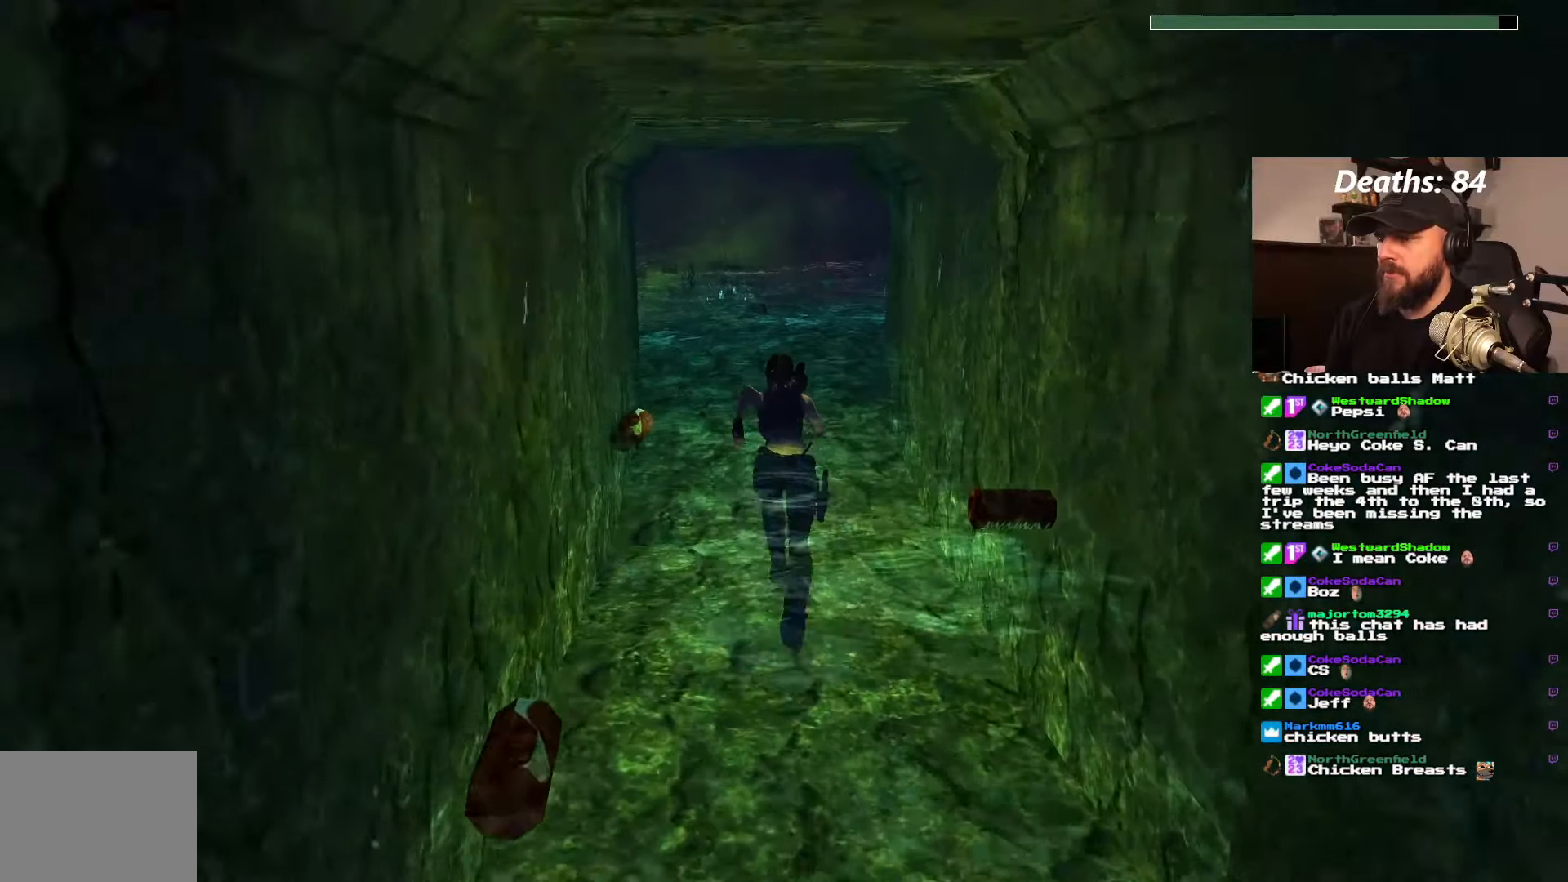
{"dt_ms": 500, "buttons": ["DPAD_UP", "DPAD_LEFT"], "left_stick": "center", "right_stick": "center"}
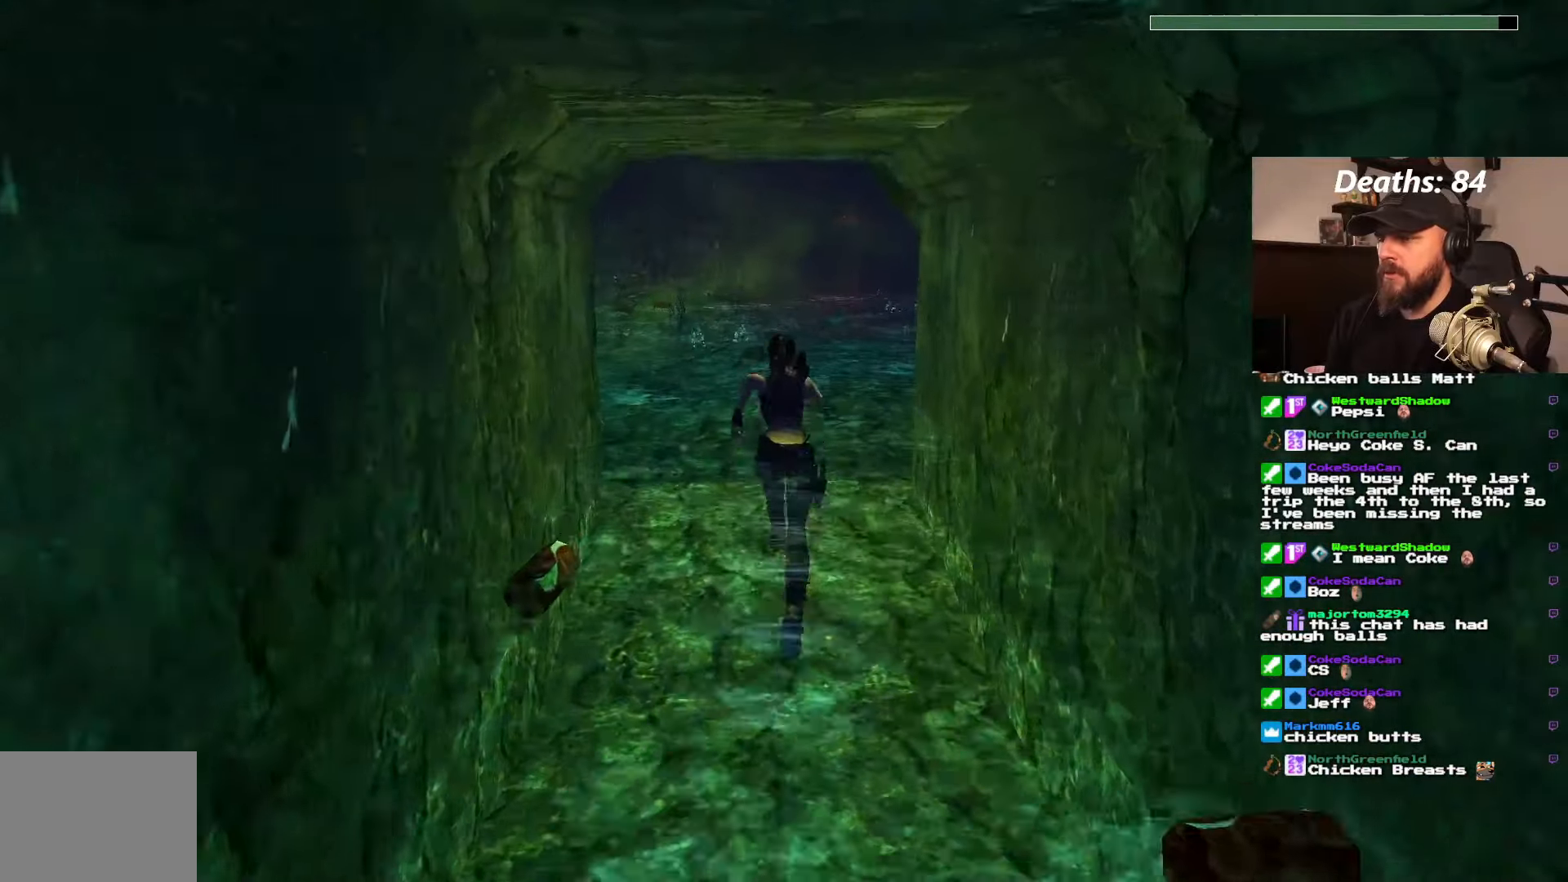
{"dt_ms": 500, "buttons": ["DPAD_UP", "DPAD_LEFT"], "left_stick": "center", "right_stick": "center", "events": []}
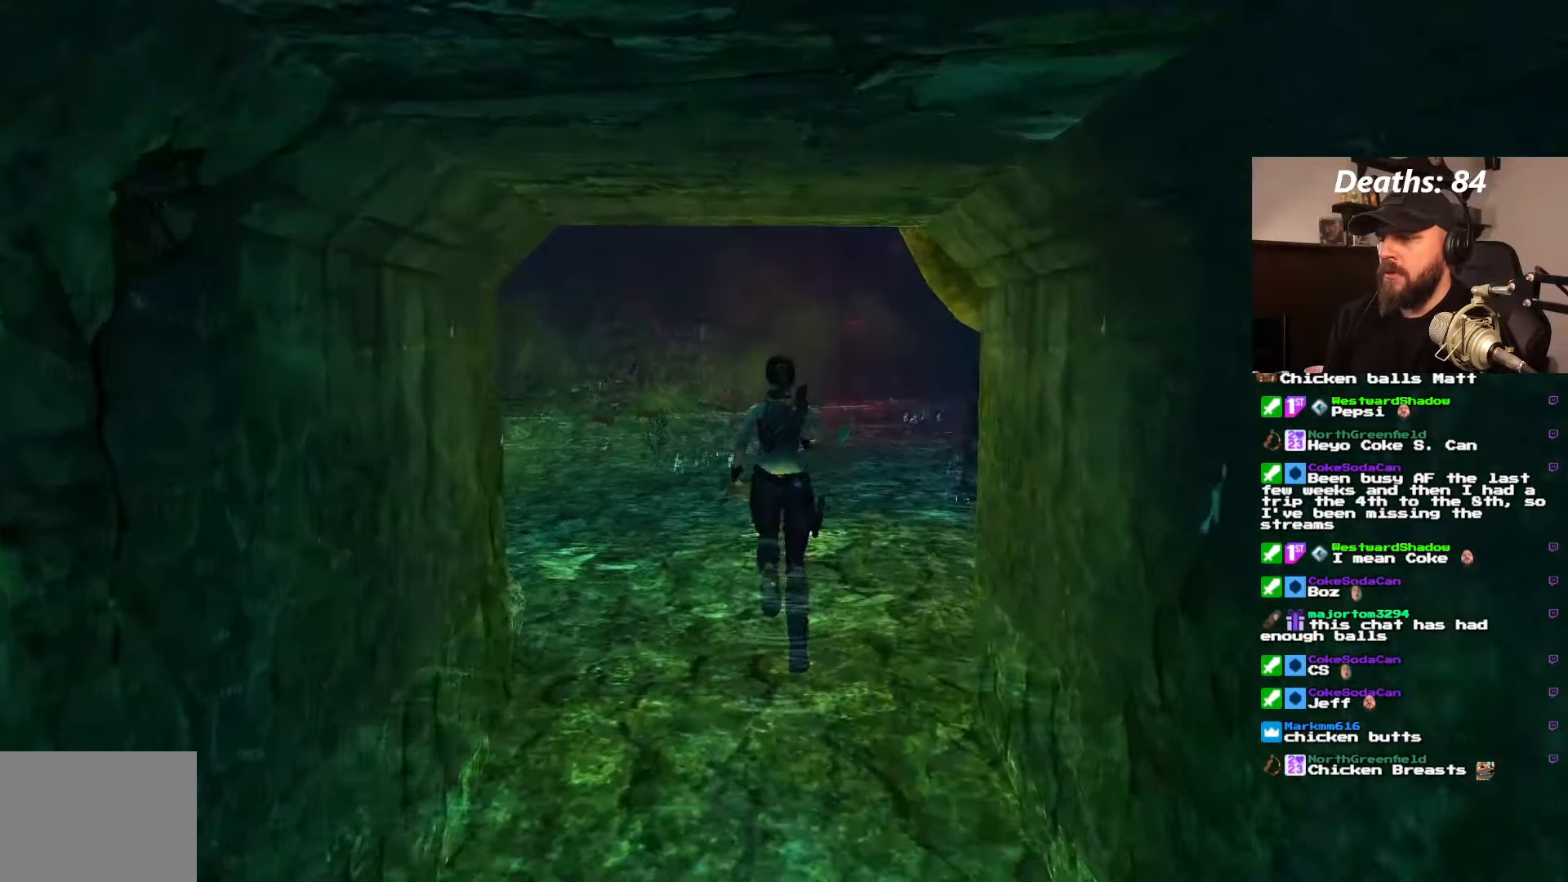
{"dt_ms": 500, "buttons": ["DPAD_UP"], "left_stick": "center", "right_stick": "center", "events": [[383, "DPAD_LEFT", "up"]]}
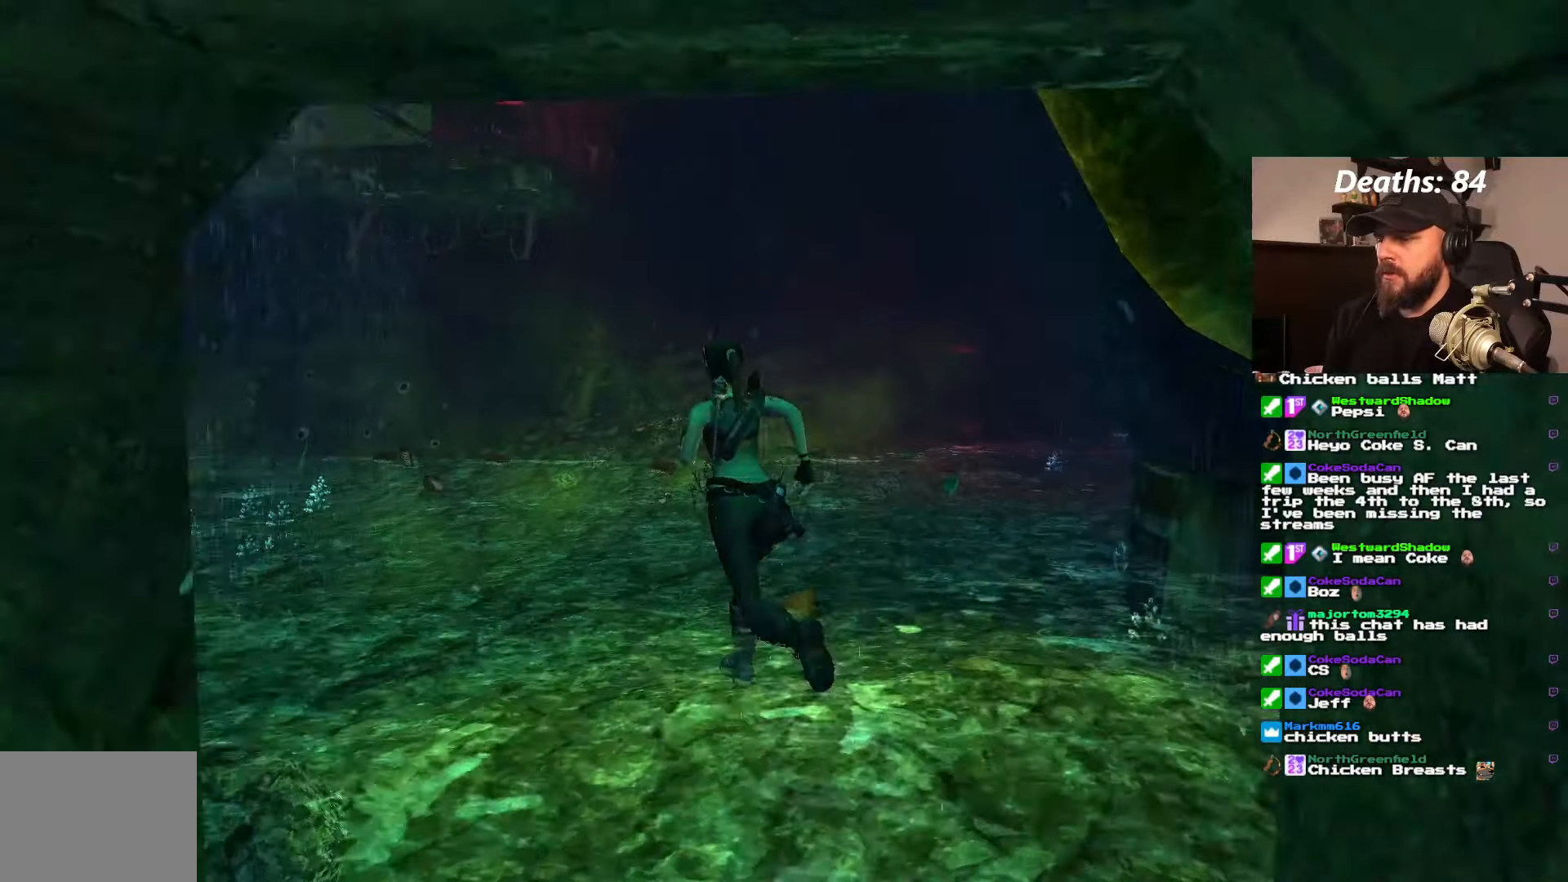
{"dt_ms": 500, "buttons": ["DPAD_UP", "DPAD_LEFT"], "left_stick": "center", "right_stick": "center", "events": [[167, "DPAD_LEFT", "down"]]}
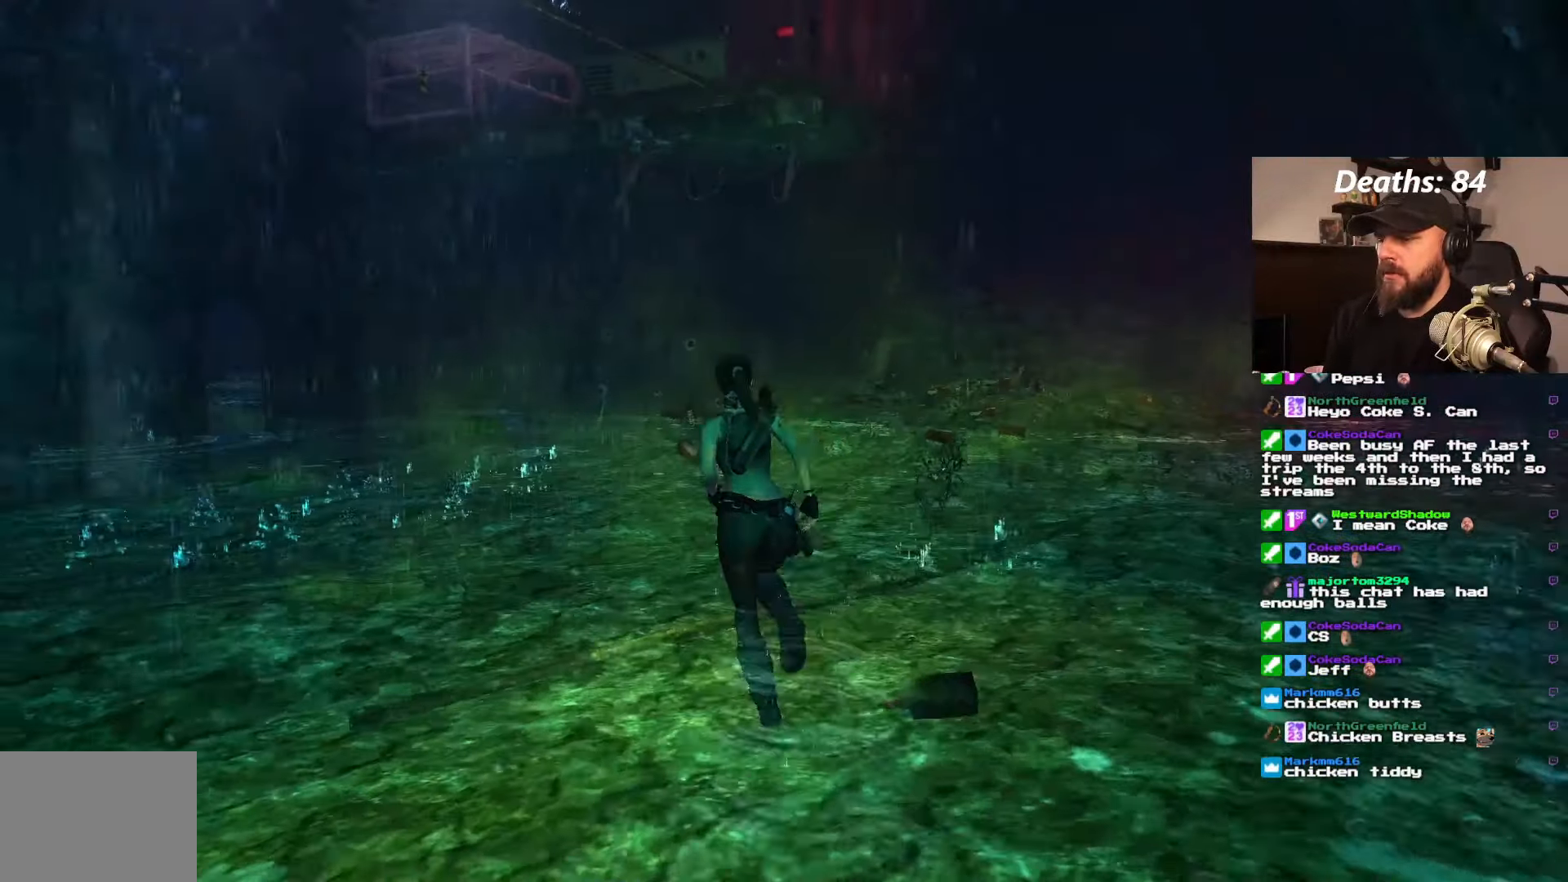
{"dt_ms": 500, "buttons": ["SQUARE", "DPAD_UP"], "left_stick": "center", "right_stick": "center", "events": [[233, "SQUARE", "down"], [283, "DPAD_LEFT", "up"]]}
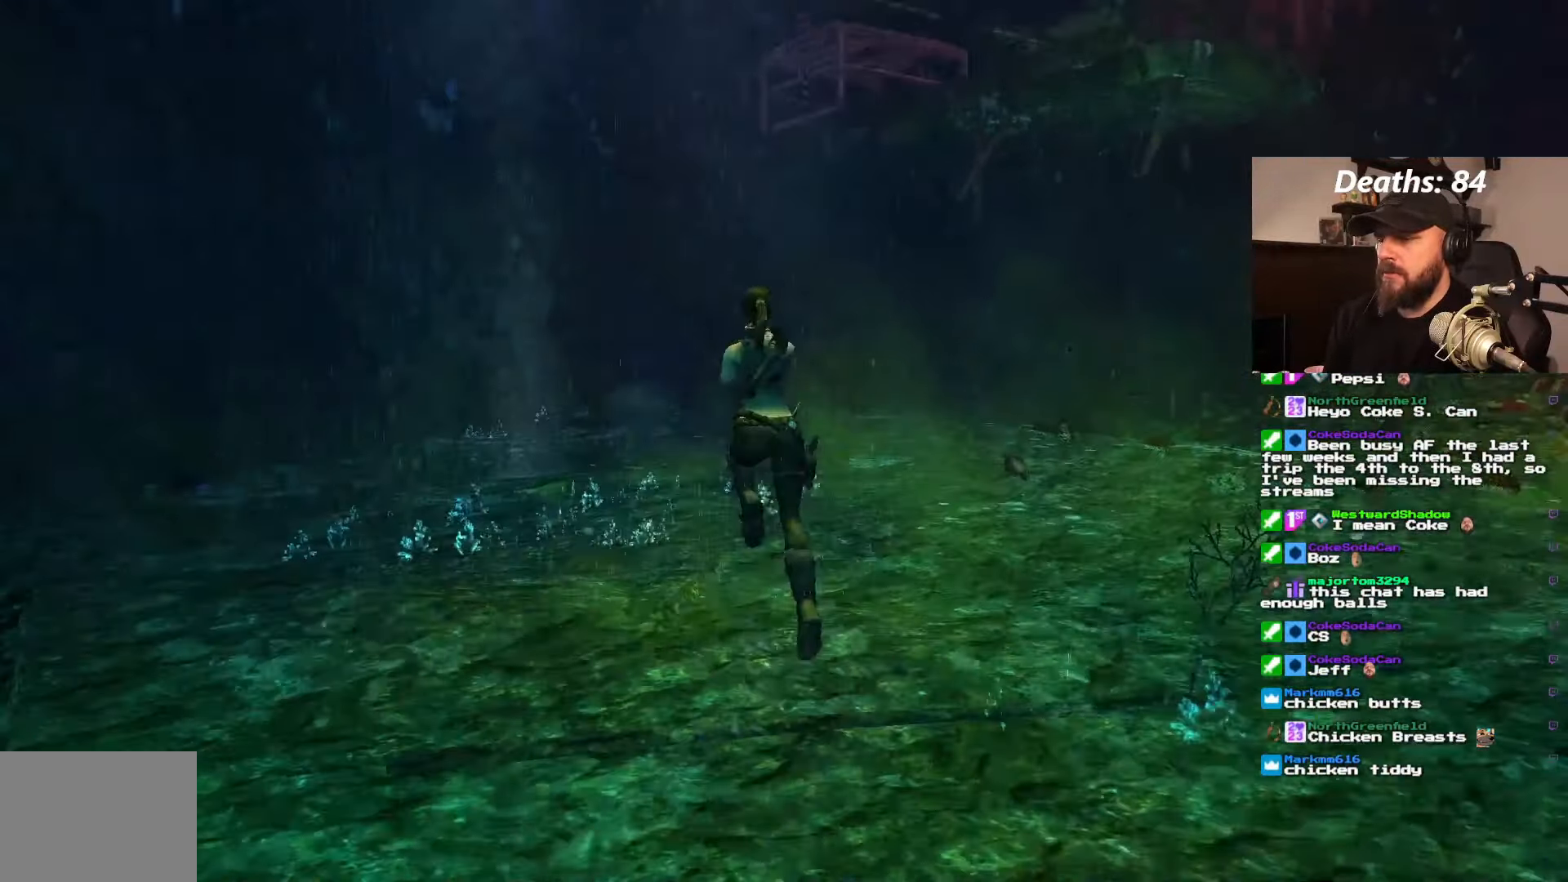
{"dt_ms": 1000, "buttons": ["DPAD_UP", "DPAD_RIGHT"], "left_stick": "center", "right_stick": "center", "events": [[17, "DPAD_LEFT", "down"], [233, "DPAD_LEFT", "up"], [734, "SQUARE", "up"], [917, "DPAD_RIGHT", "down"]]}
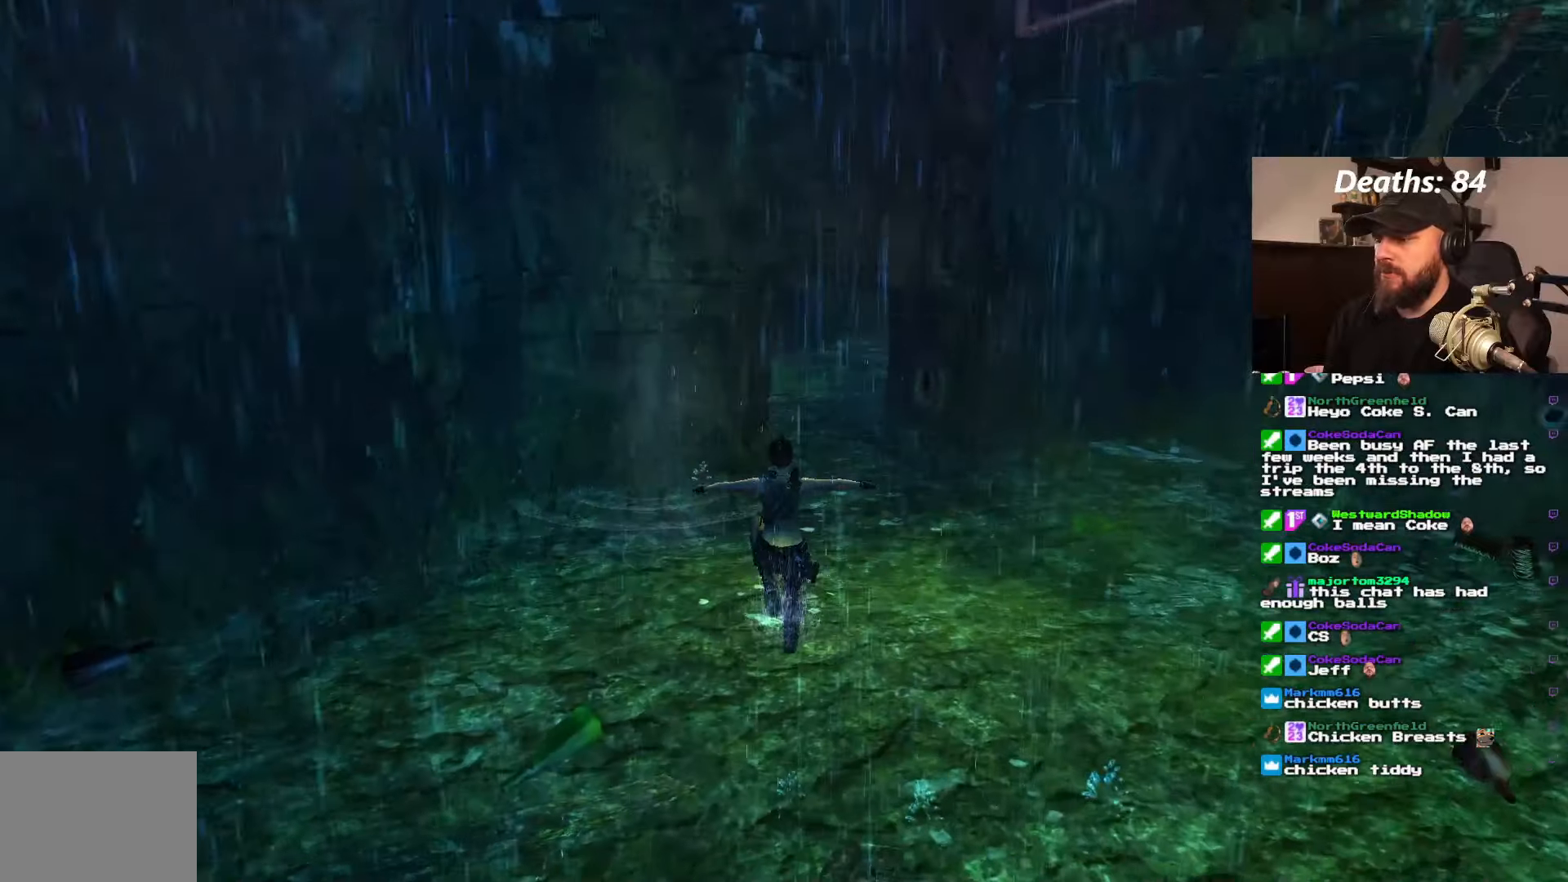
{"dt_ms": 500, "buttons": ["DPAD_UP"], "left_stick": "center", "right_stick": "center", "events": [[217, "DPAD_RIGHT", "up"]]}
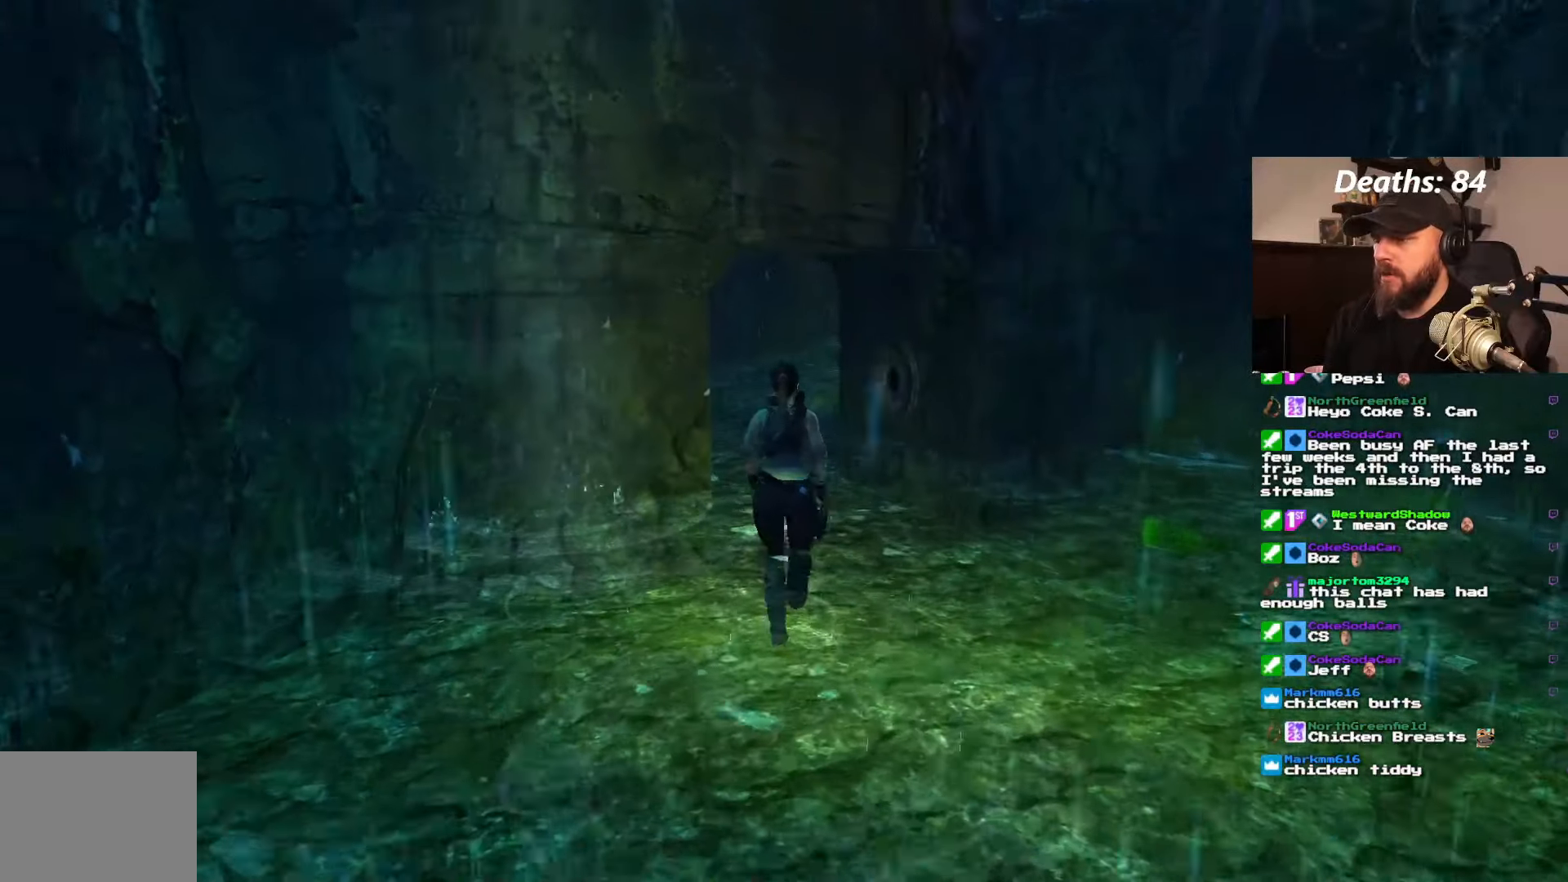
{"dt_ms": 500, "buttons": ["DPAD_UP", "DPAD_LEFT"], "left_stick": "center", "right_stick": "center", "events": [[434, "DPAD_LEFT", "down"]]}
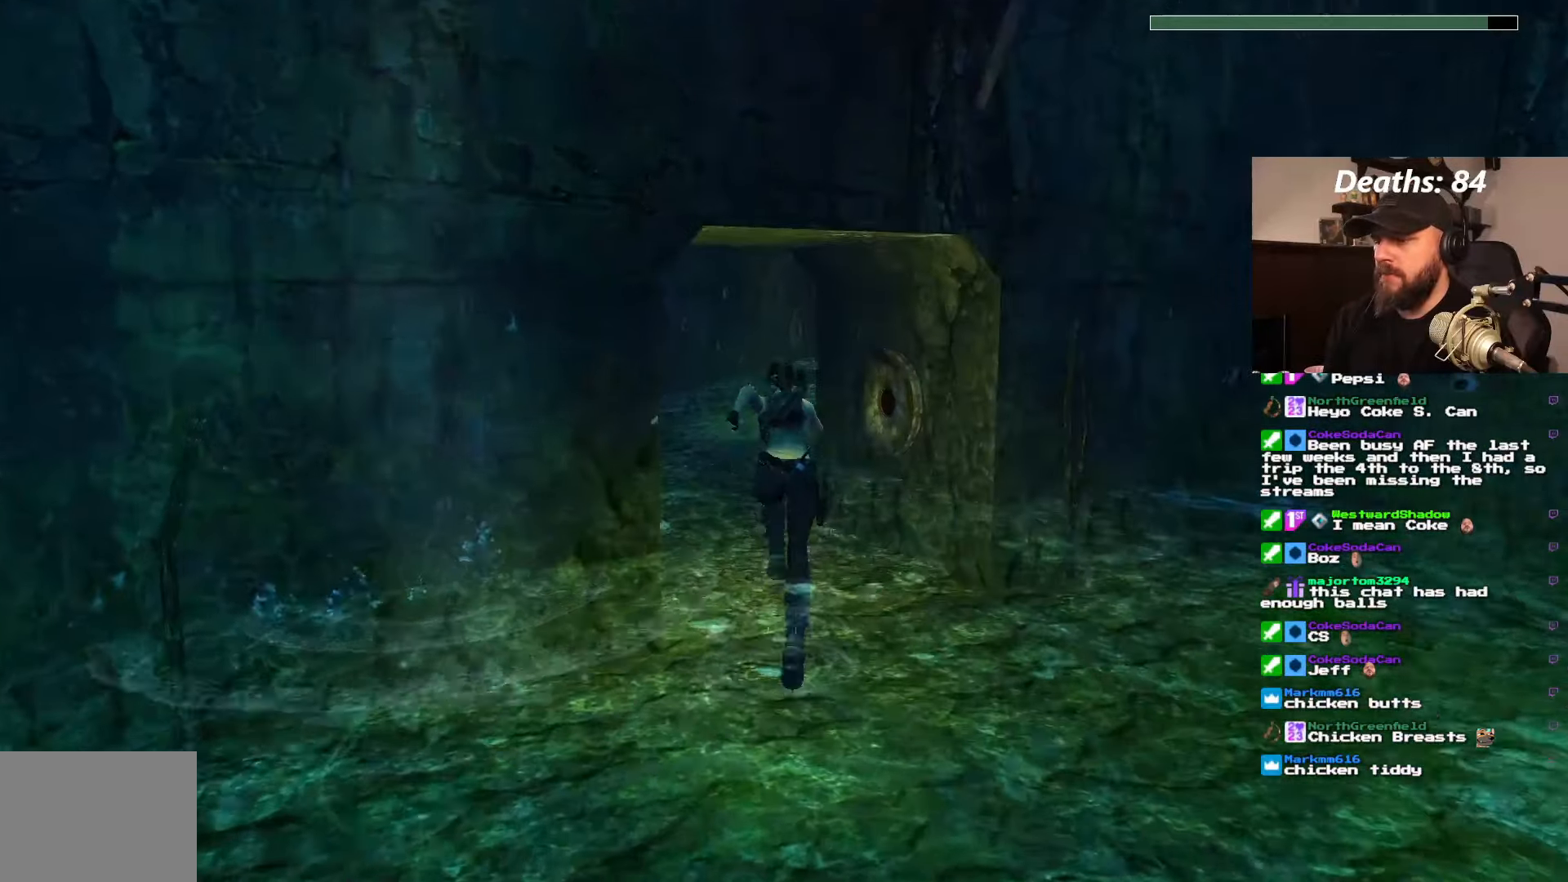
{"dt_ms": 500, "buttons": ["DPAD_UP"], "left_stick": "center", "right_stick": "center", "events": [[334, "DPAD_LEFT", "up"]]}
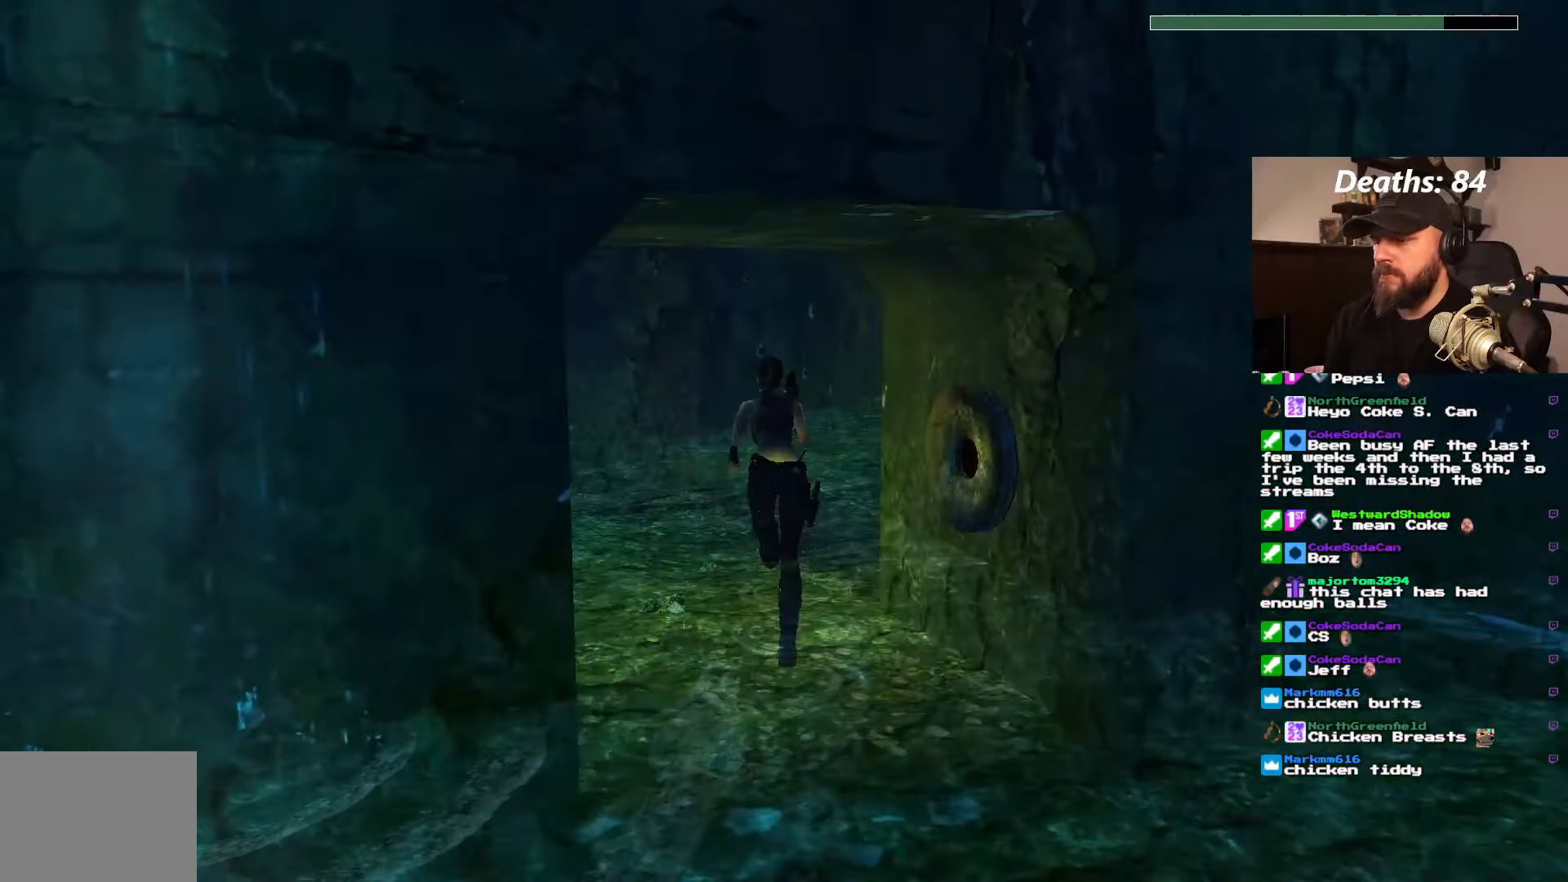
{"dt_ms": 500, "buttons": ["DPAD_UP", "DPAD_RIGHT"], "left_stick": "center", "right_stick": "center", "events": [[100, "DPAD_RIGHT", "down"]]}
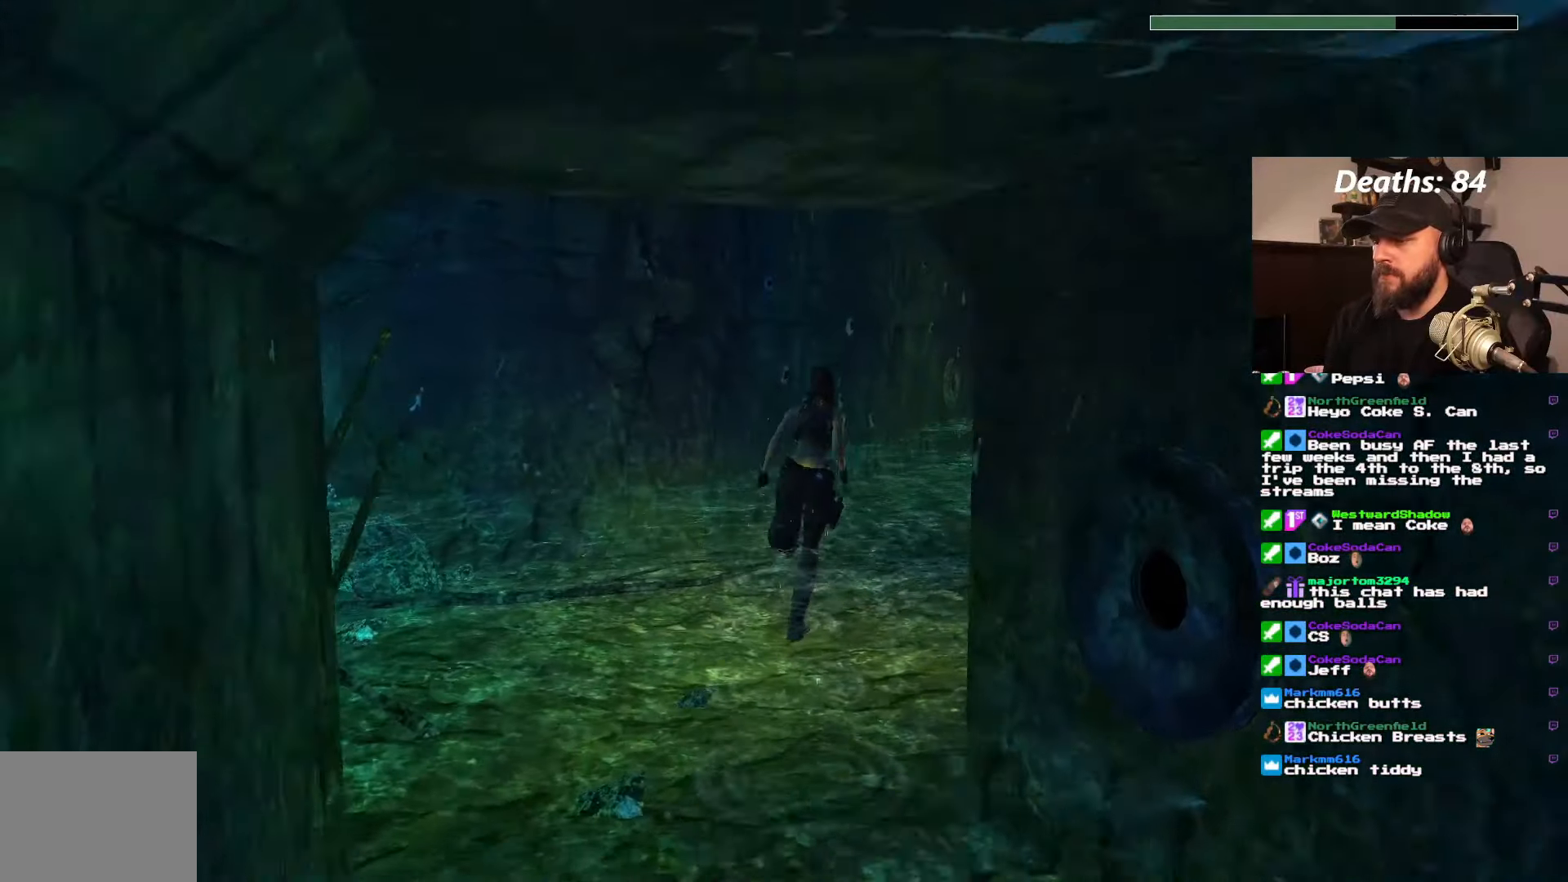
{"dt_ms": 500, "buttons": ["DPAD_LEFT"], "left_stick": "center", "right_stick": "center", "events": [[284, "DPAD_RIGHT", "up"], [334, "DPAD_UP", "up"], [500, "DPAD_LEFT", "down"]]}
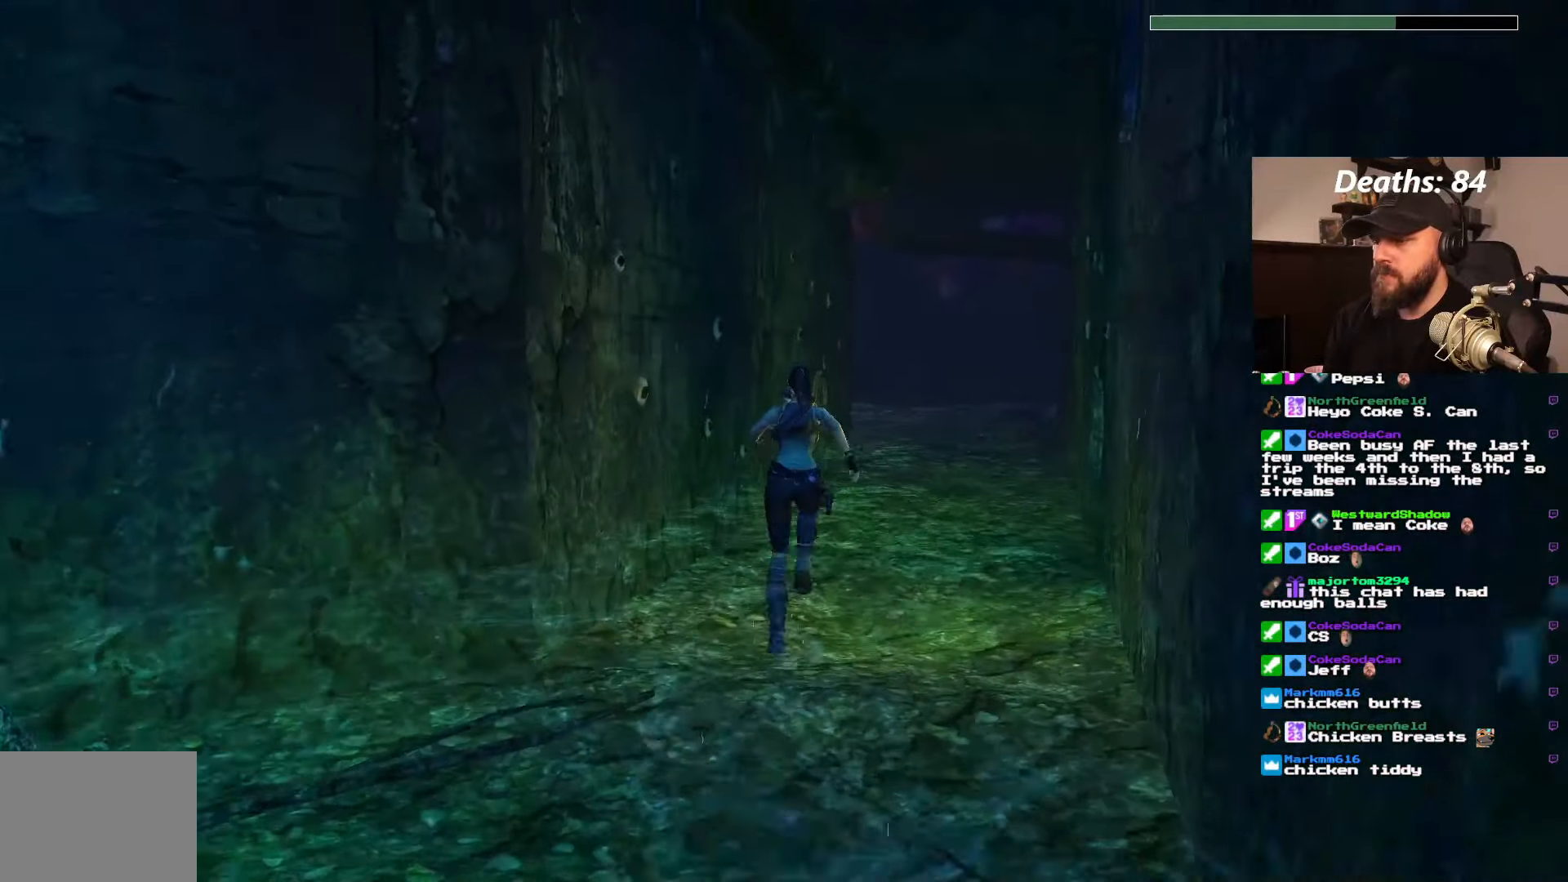
{"dt_ms": 500, "buttons": ["DPAD_LEFT"], "left_stick": "center", "right_stick": "center", "events": []}
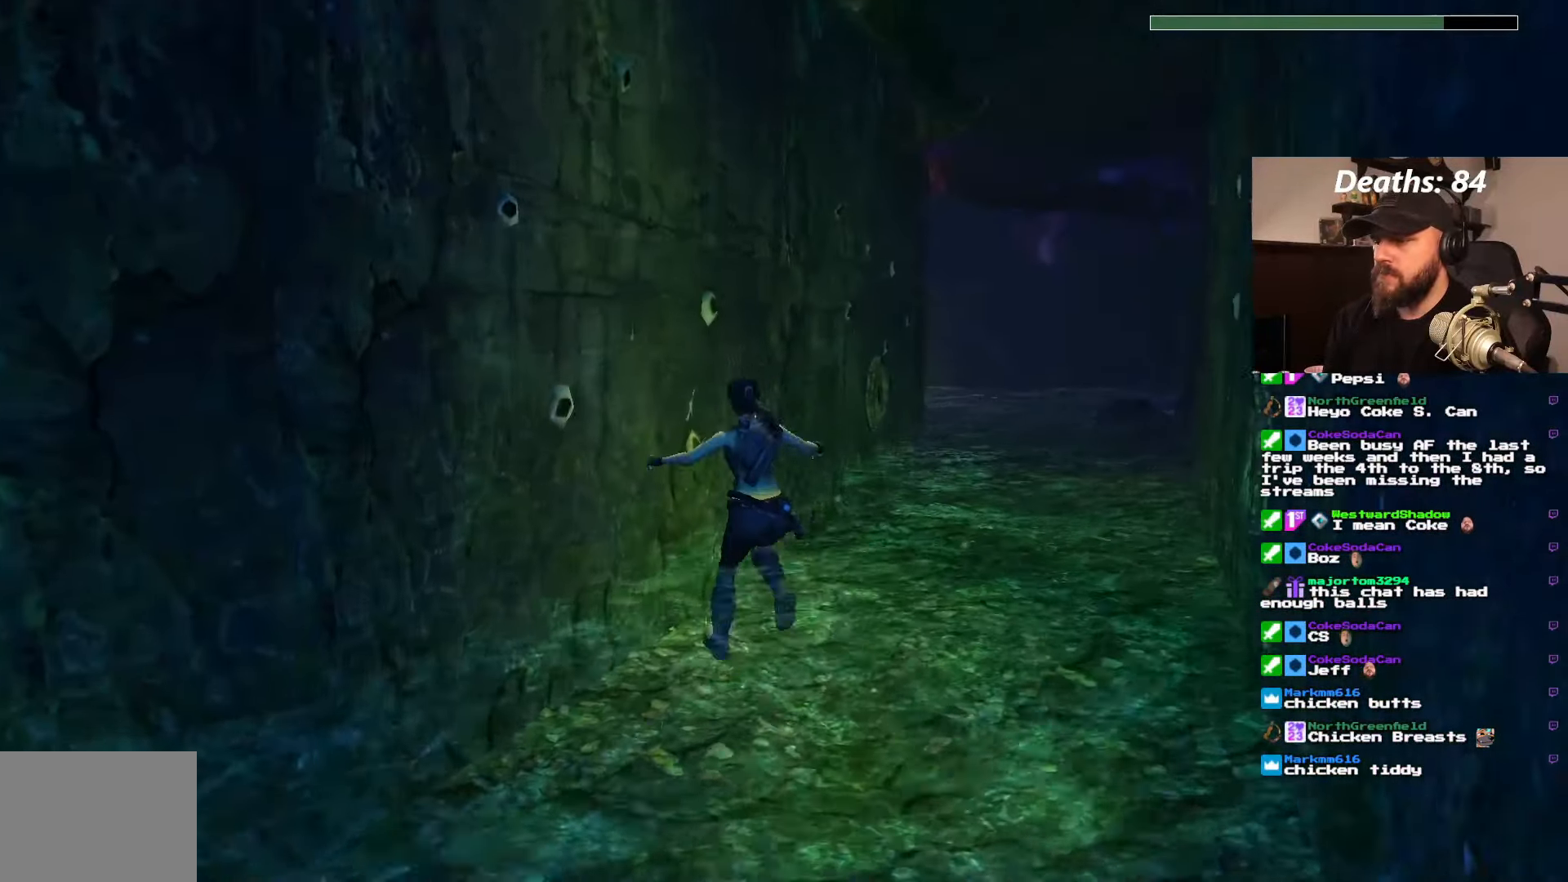
{"dt_ms": 500, "buttons": ["DPAD_LEFT"], "left_stick": "center", "right_stick": "center", "events": []}
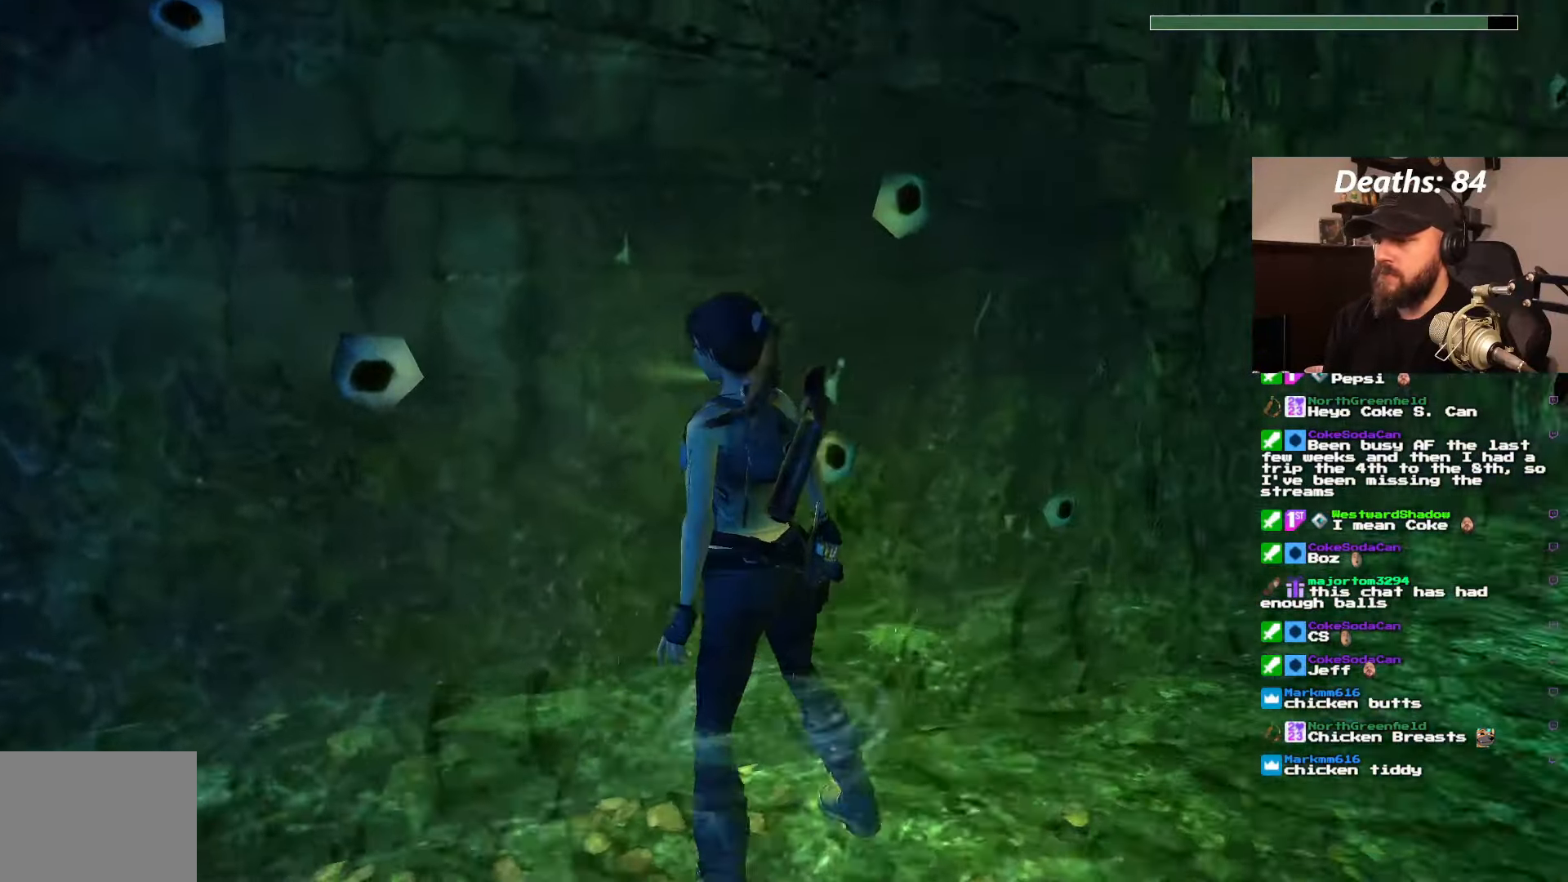
{"dt_ms": 500, "buttons": [], "left_stick": "center", "right_stick": "center", "events": [[300, "DPAD_LEFT", "up"]]}
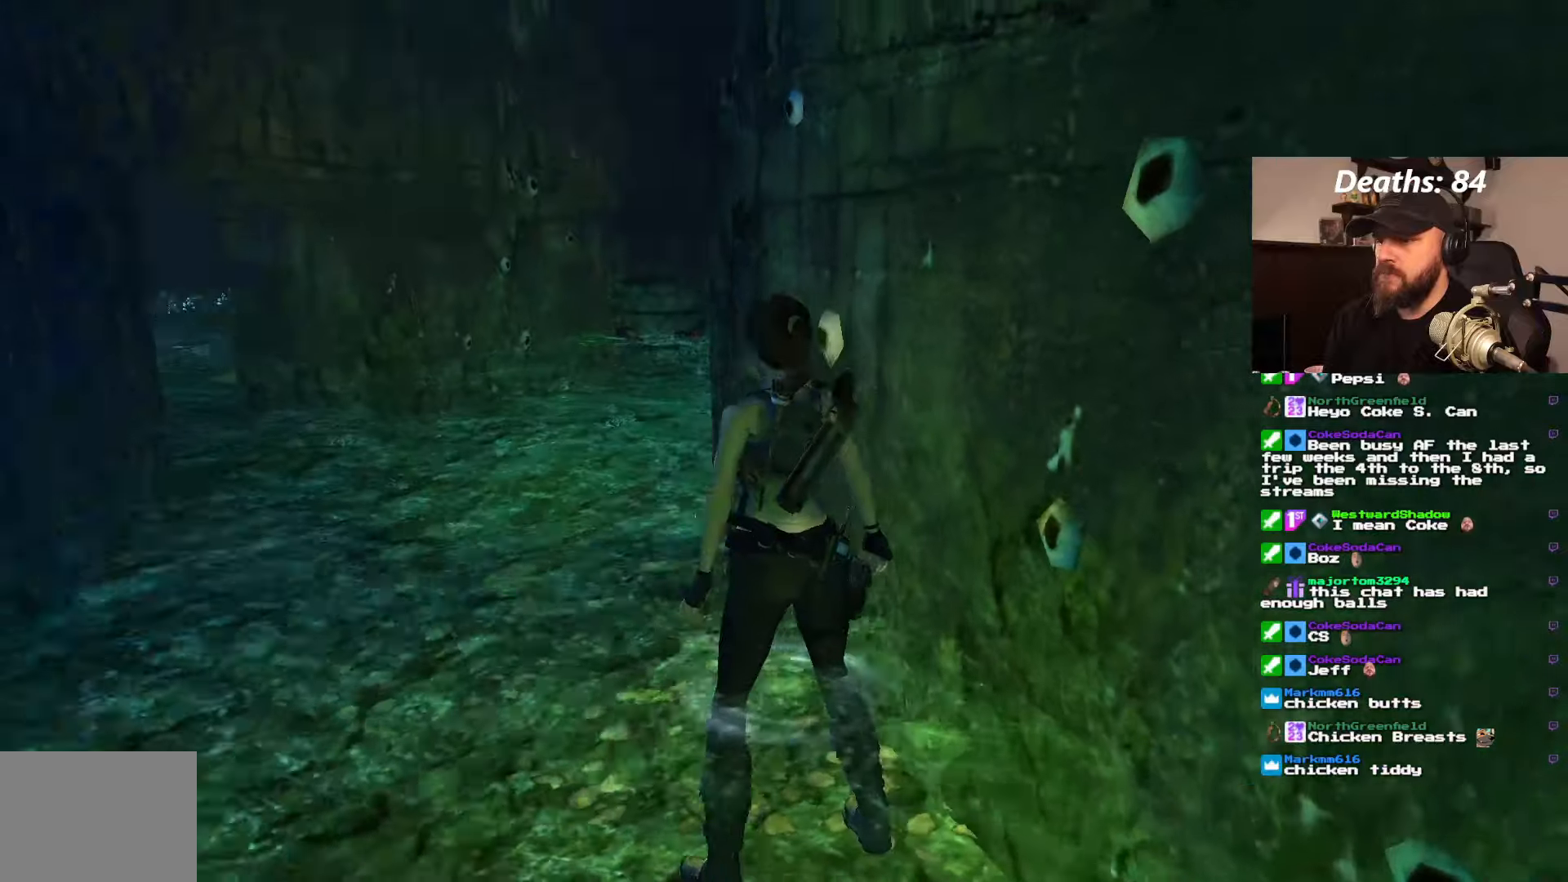
{"dt_ms": 500, "buttons": ["DPAD_LEFT"], "left_stick": "center", "right_stick": "center", "events": [[183, "DPAD_LEFT", "down"]]}
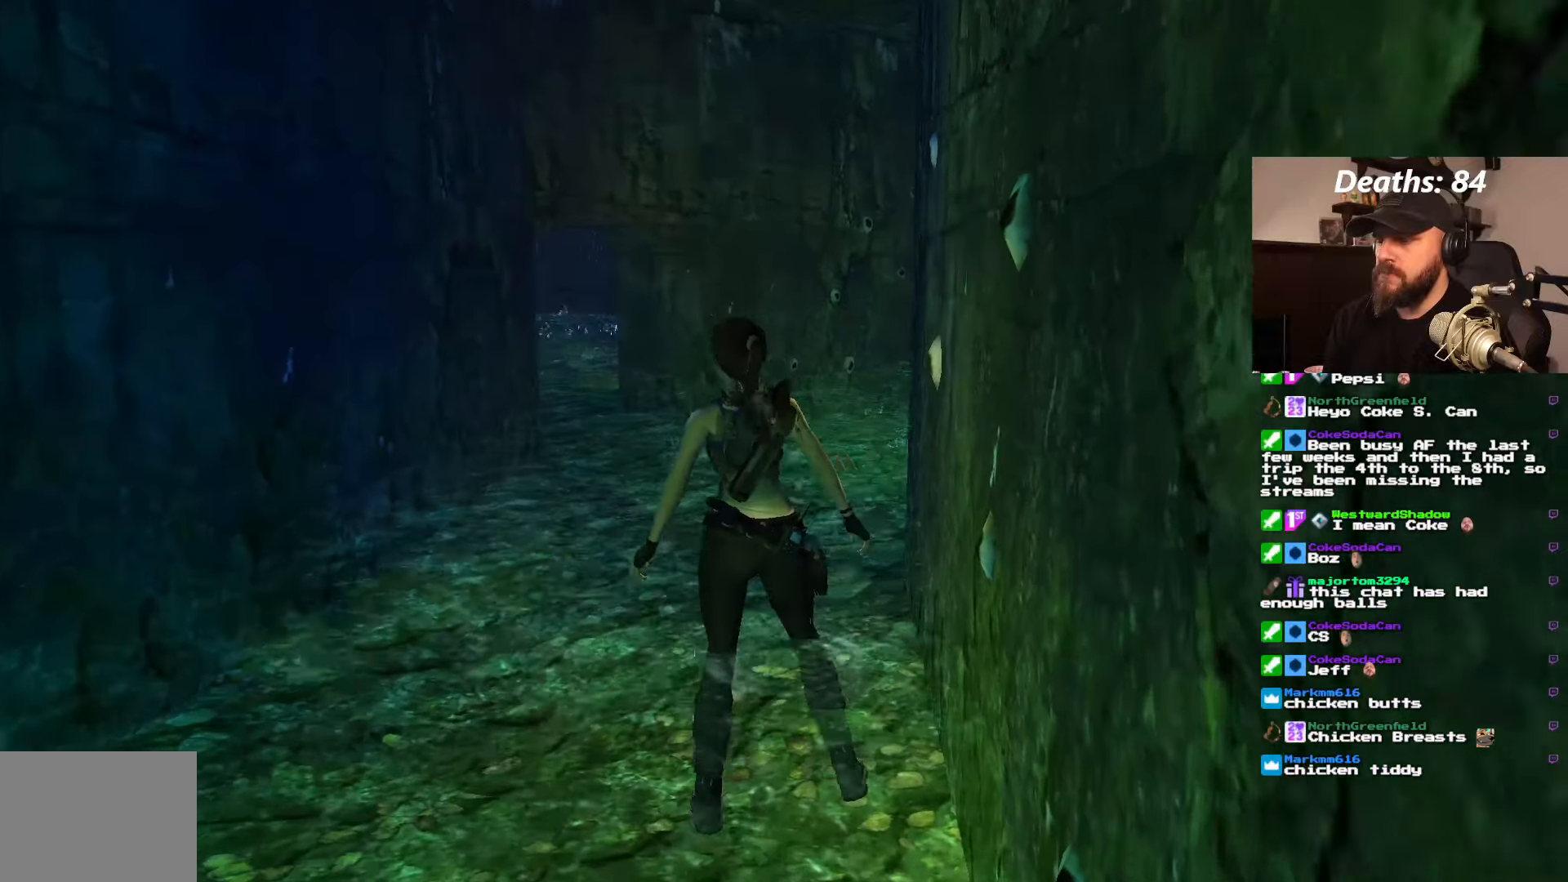
{"dt_ms": 500, "buttons": ["DPAD_UP"], "left_stick": "center", "right_stick": "center", "events": [[450, "DPAD_UP", "down"], [483, "DPAD_LEFT", "up"]]}
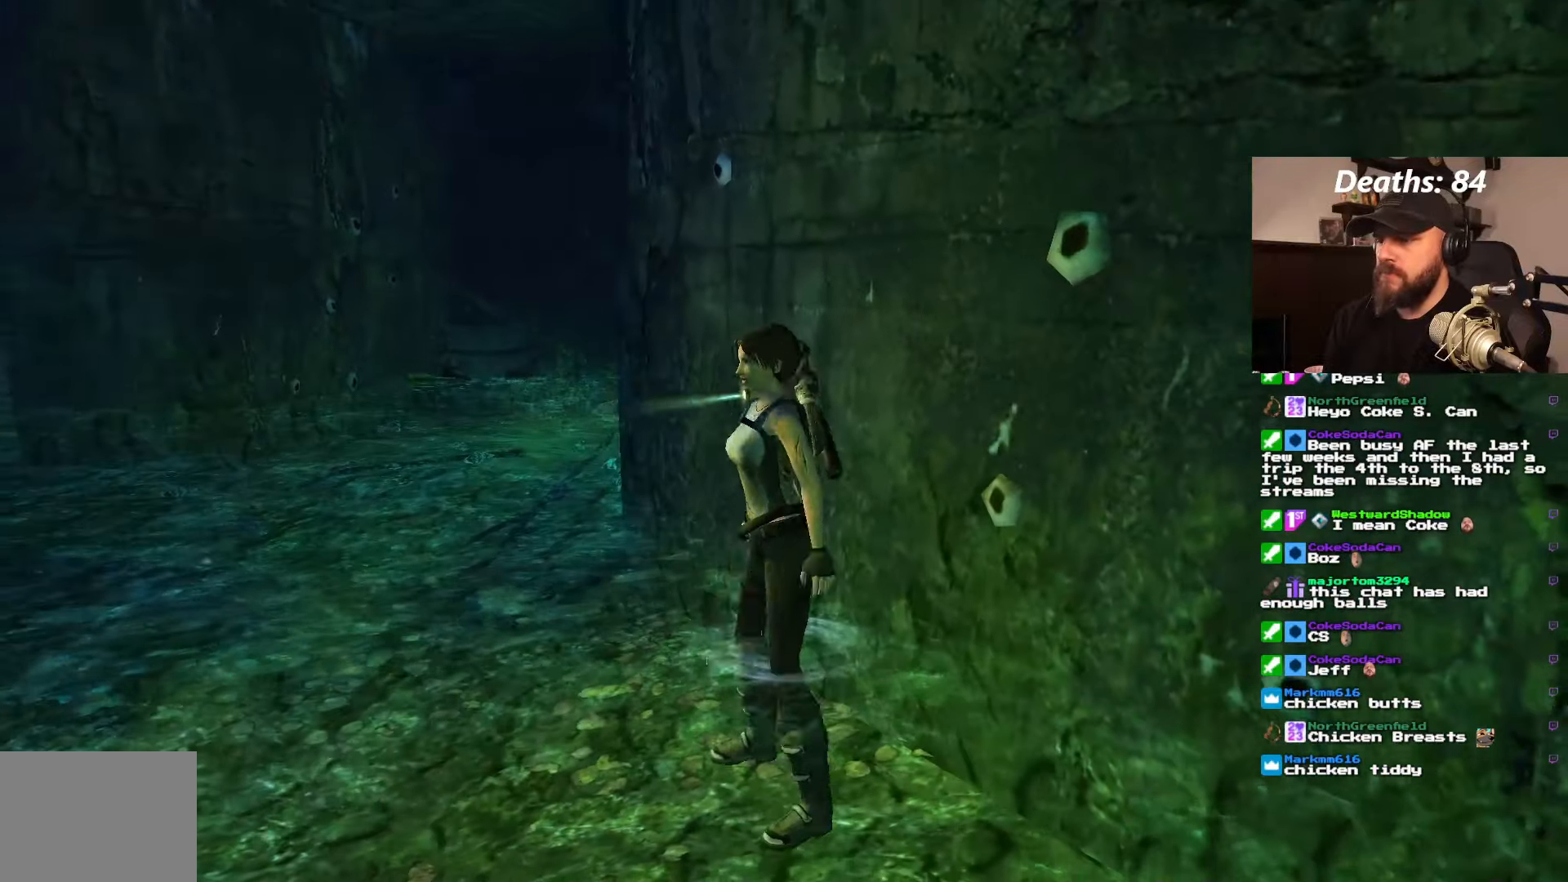
{"dt_ms": 500, "buttons": ["DPAD_UP", "DPAD_LEFT"], "left_stick": "center", "right_stick": "center", "events": [[116, "DPAD_LEFT", "down"]]}
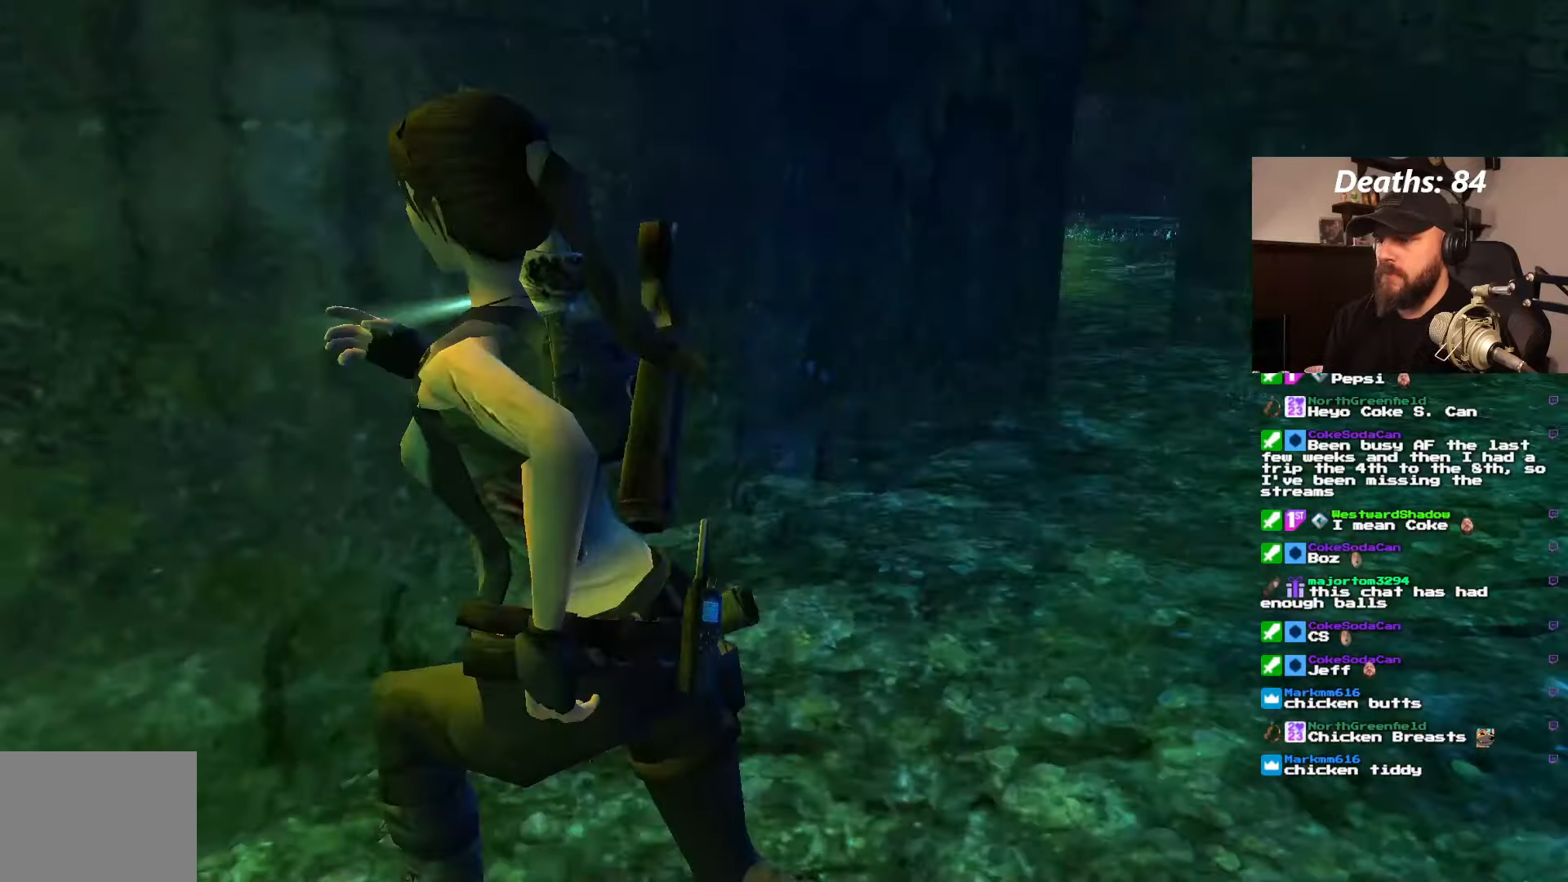
{"dt_ms": 500, "buttons": ["DPAD_UP", "DPAD_LEFT"], "left_stick": "center", "right_stick": "center", "events": []}